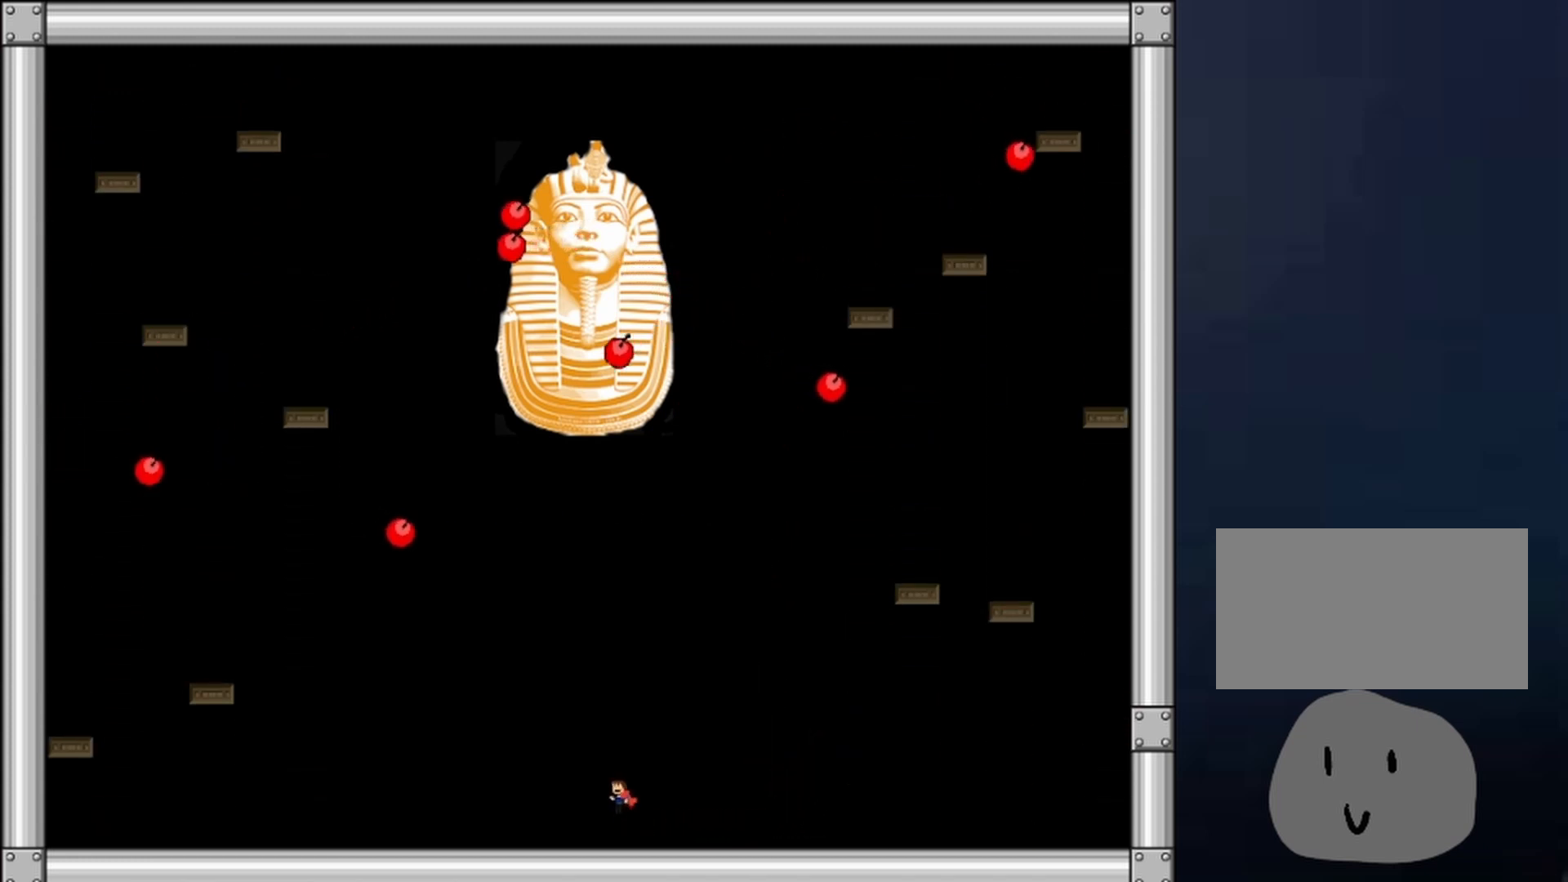
Gameplay with keyboard; each line is a JSON object with the keys held at the frame after it. "events" lists presses ("down") and releases ("up") of "down", "left", "r", "right", "shift", "up", "x" and "z" between this image and that frame as [ms after this image, input, new state], when the widget could be followed in between. No other keys are recorded. Mouse input is not recorded.
{"keys": ["right", "shift"], "events": [[233, "shift", "up"], [333, "shift", "down"], [467, "right", "down"], [500, "left", "up"]]}
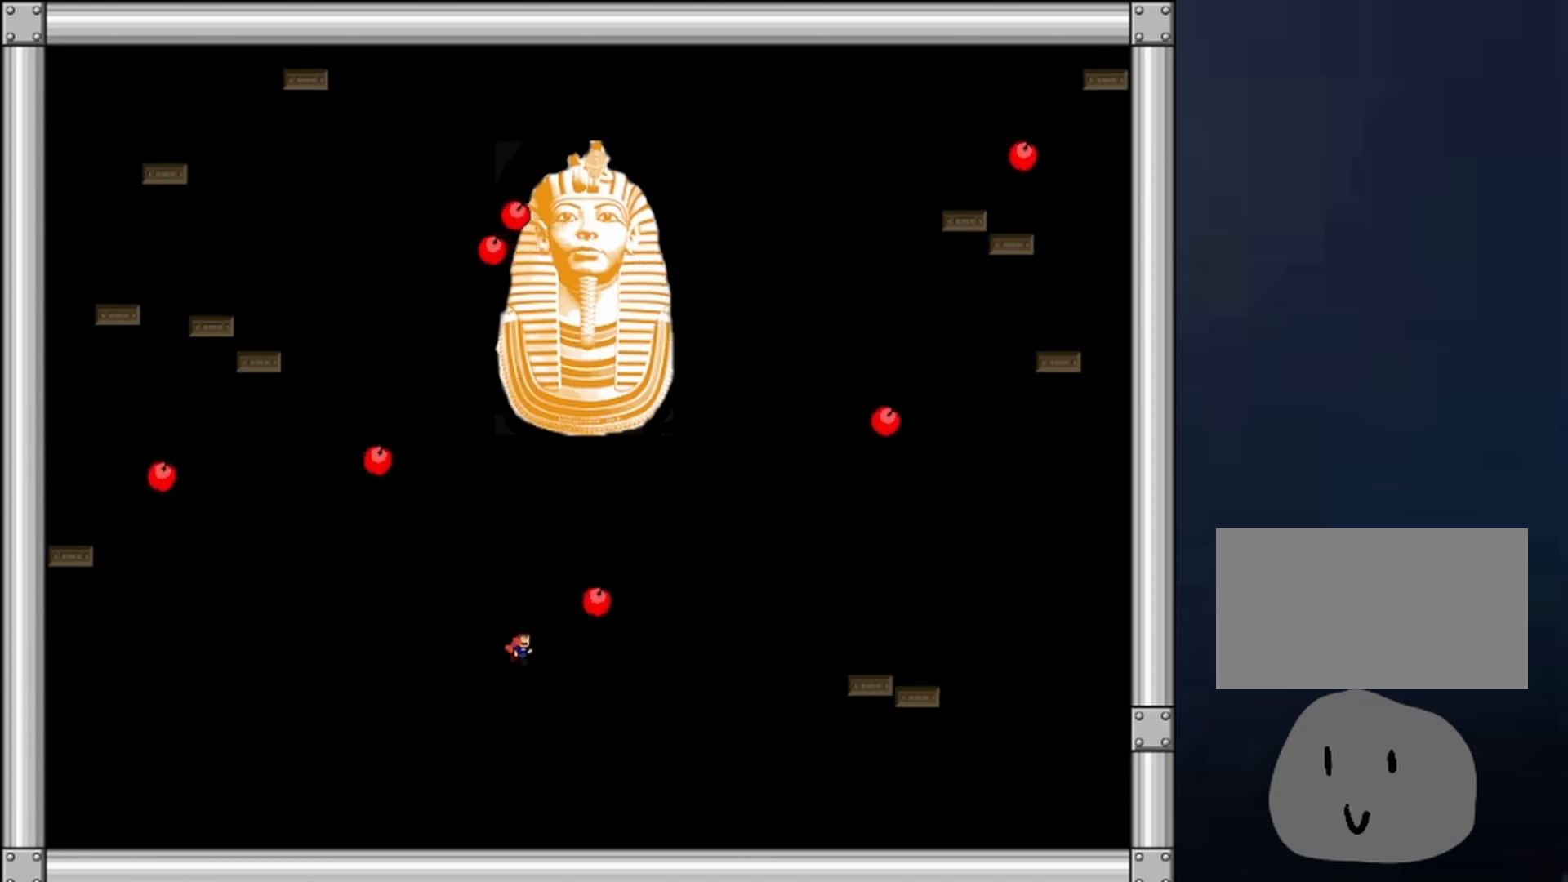
{"keys": ["right"], "events": [[67, "shift", "up"], [100, "z", "down"], [200, "z", "up"], [233, "z", "down"], [333, "z", "up"]]}
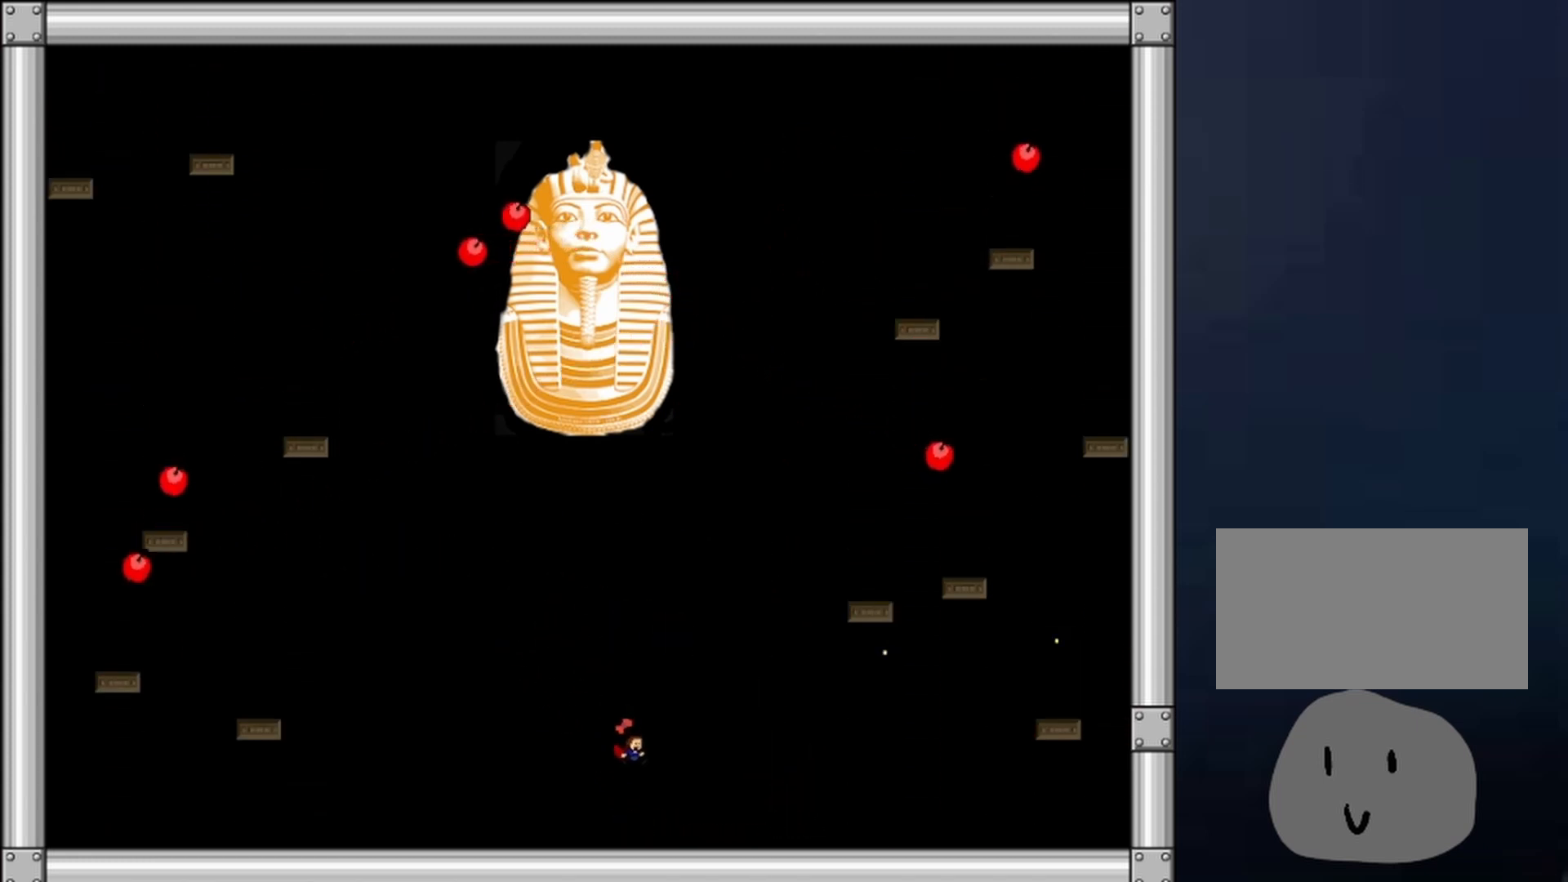
{"keys": [], "events": [[167, "shift", "down"], [233, "left", "down"], [233, "right", "up"], [367, "left", "up"], [367, "shift", "up"], [433, "shift", "down"], [500, "shift", "up"]]}
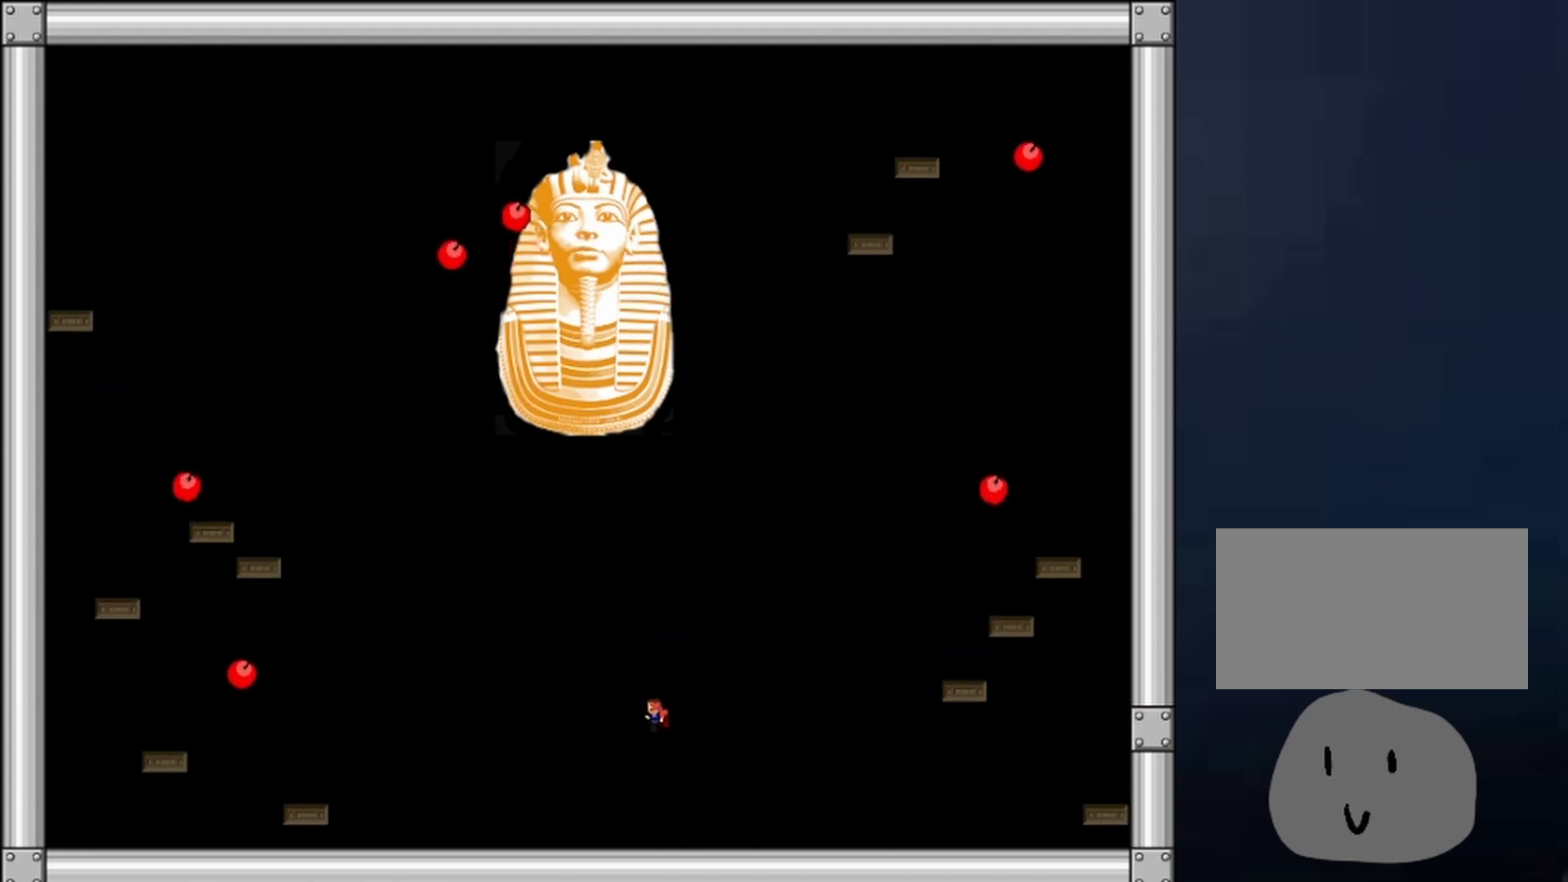
{"keys": ["right", "shift"], "events": [[233, "z", "down"], [367, "z", "up"], [400, "right", "down"], [500, "shift", "down"]]}
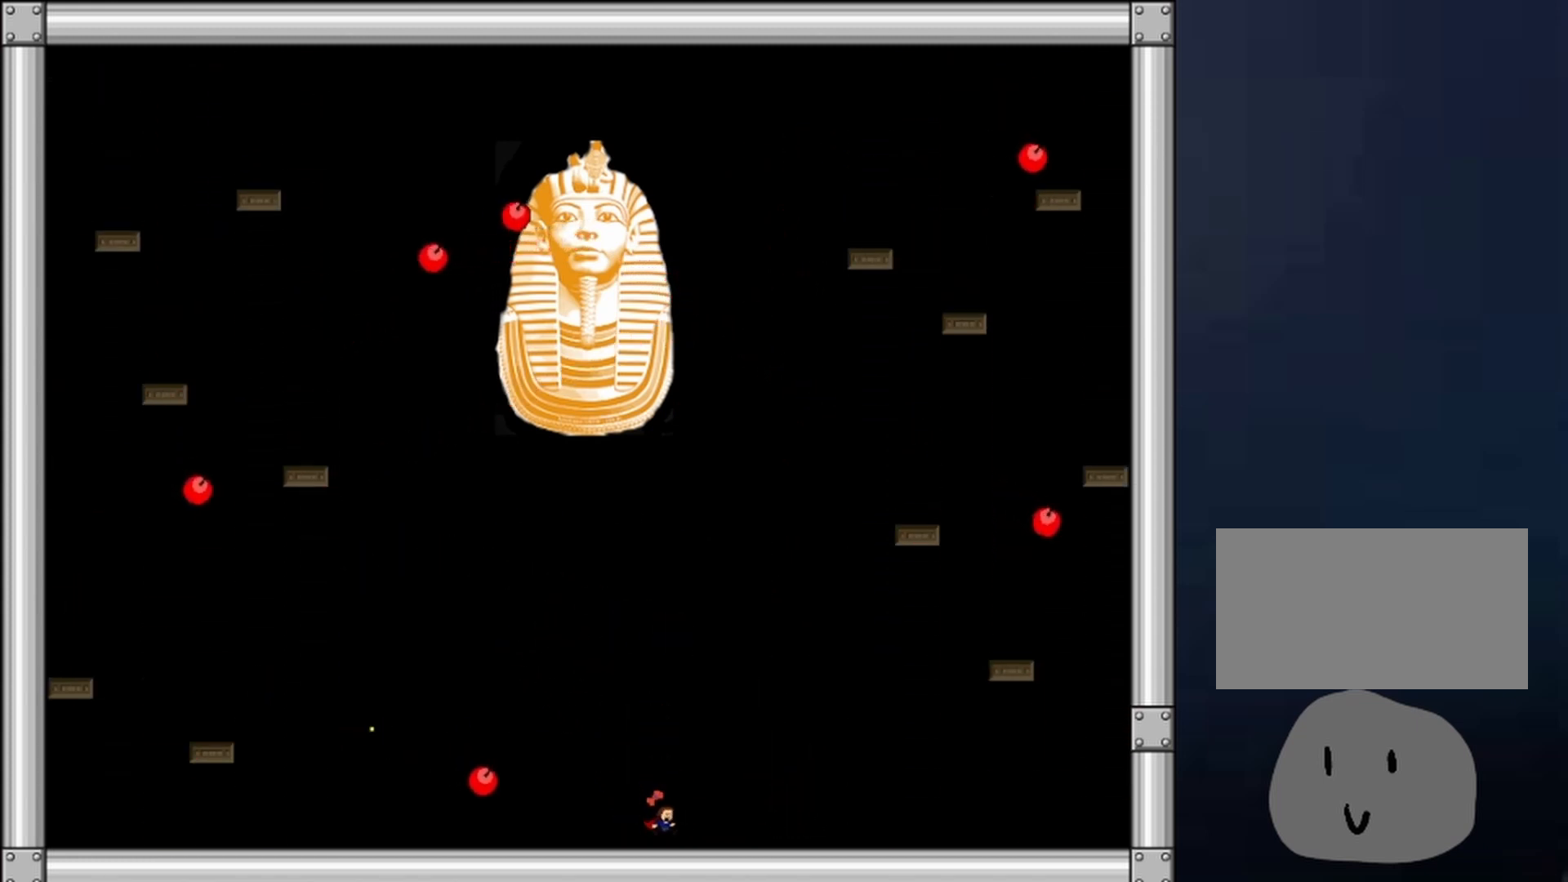
{"keys": ["right"], "events": [[100, "left", "down"], [167, "right", "up"], [400, "shift", "up"], [433, "right", "down"], [500, "left", "up"]]}
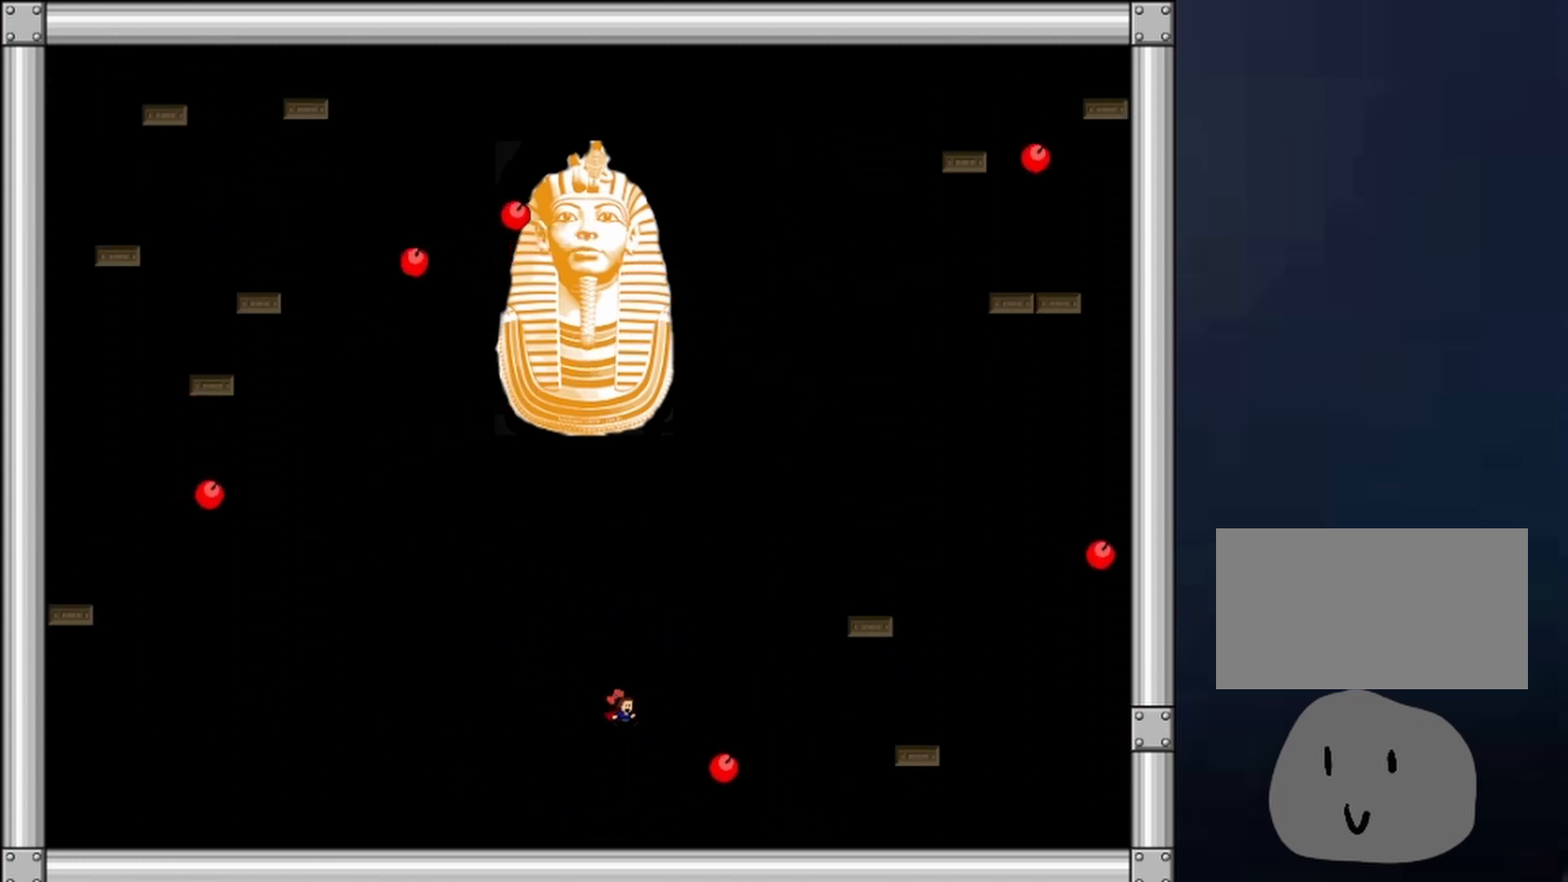
{"keys": ["right"], "events": [[33, "z", "down"], [167, "z", "up"], [233, "right", "up"], [267, "left", "down"], [467, "right", "down"], [500, "left", "up"]]}
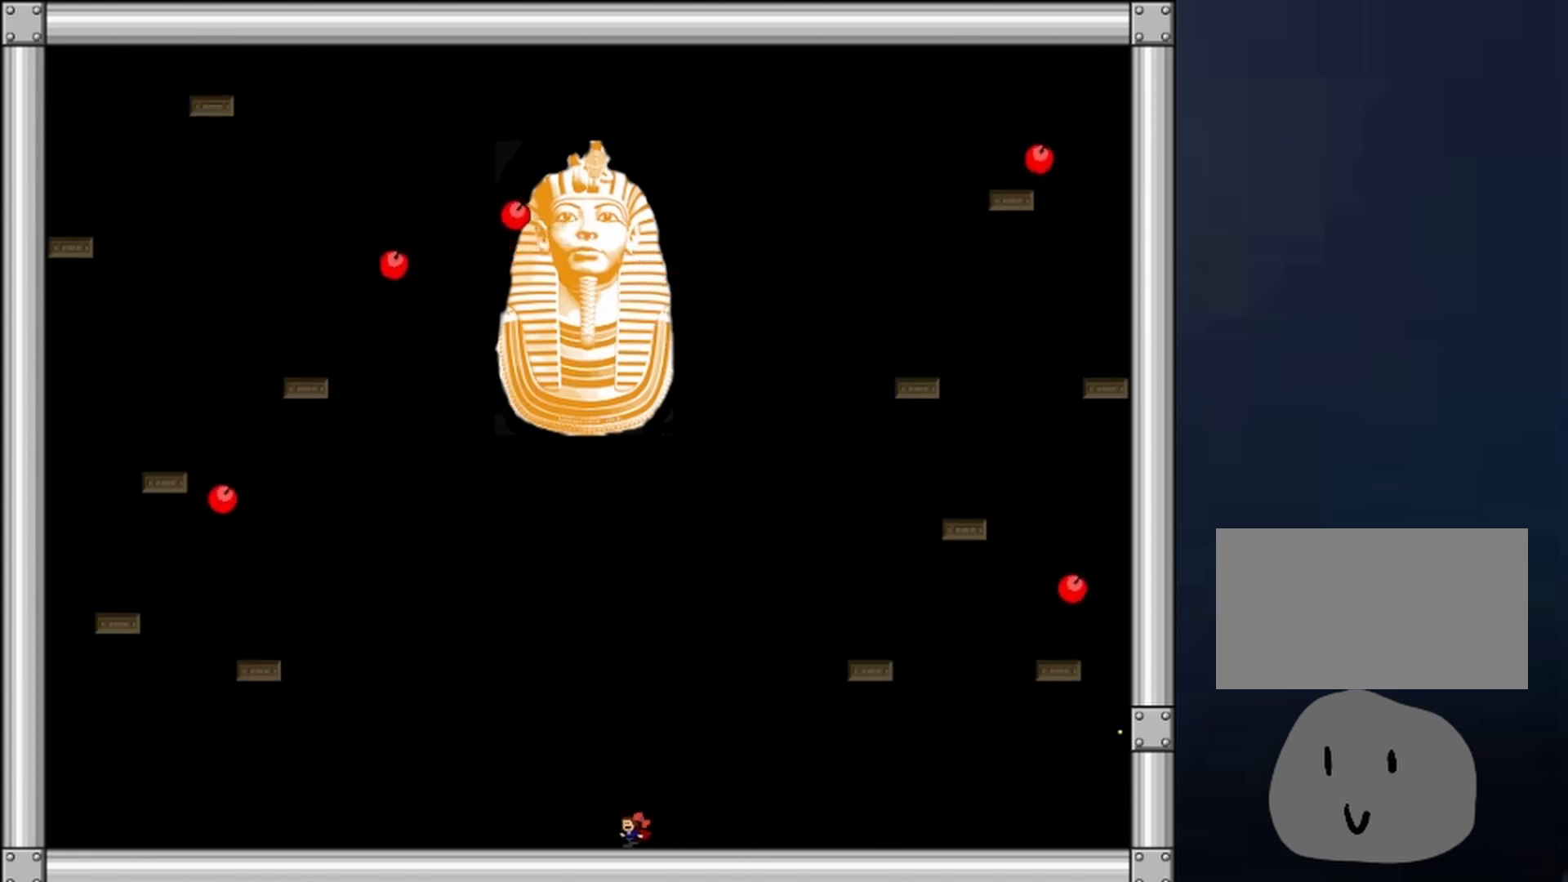
{"keys": ["left", "shift"], "events": [[67, "shift", "down"], [200, "right", "up"], [433, "left", "down"], [433, "shift", "up"], [467, "shift", "down"]]}
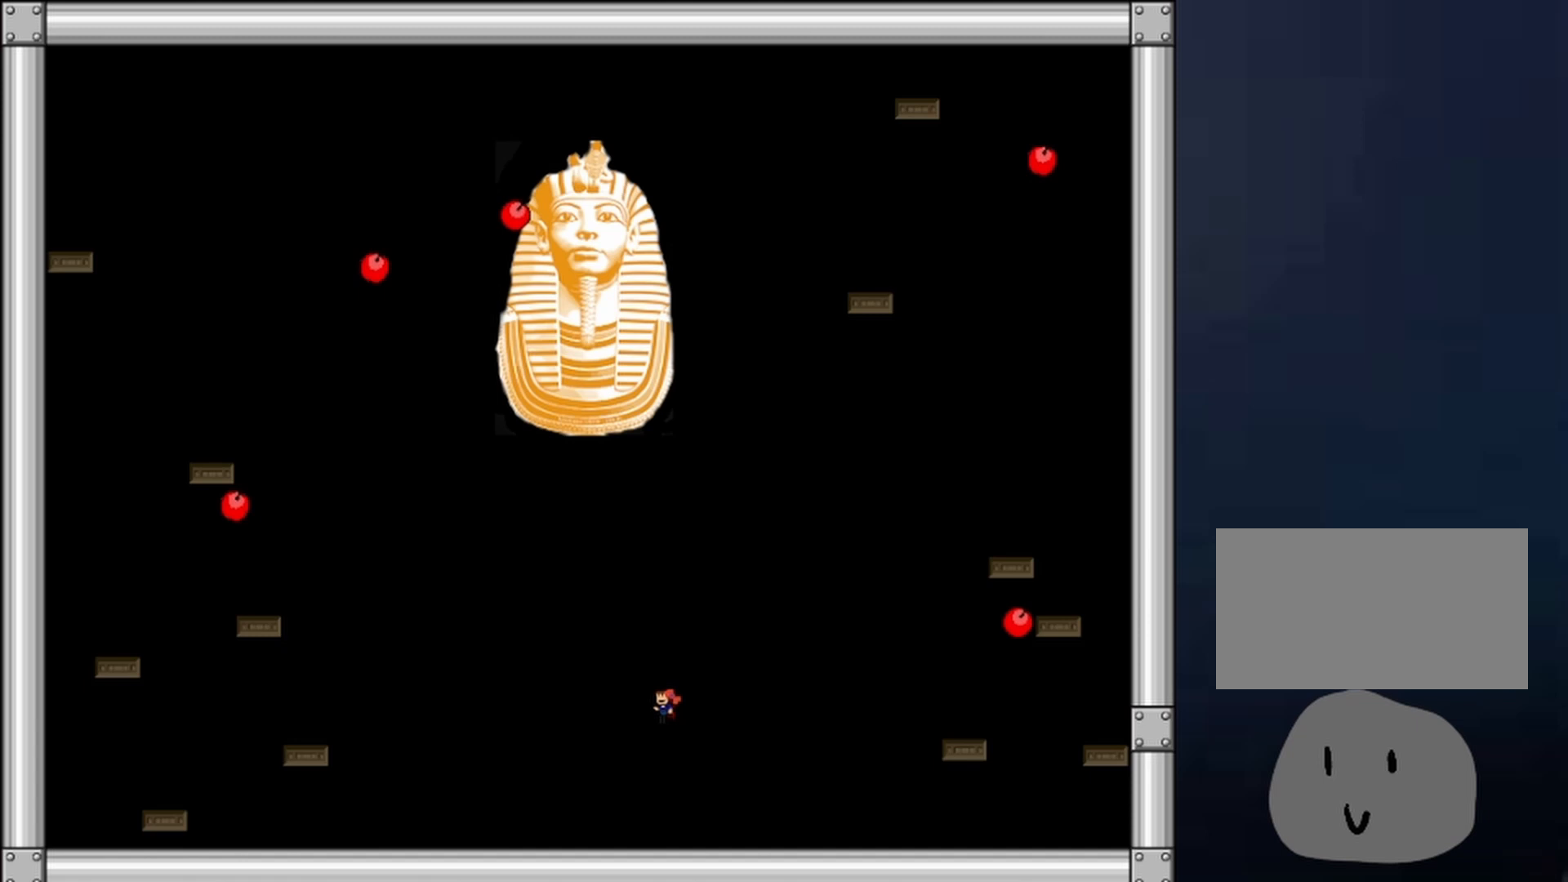
{"keys": [], "events": [[33, "right", "down"], [67, "left", "up"], [167, "right", "up"], [200, "shift", "up"], [200, "z", "down"], [267, "z", "up"], [300, "z", "down"], [367, "z", "up"], [400, "z", "down"], [500, "z", "up"]]}
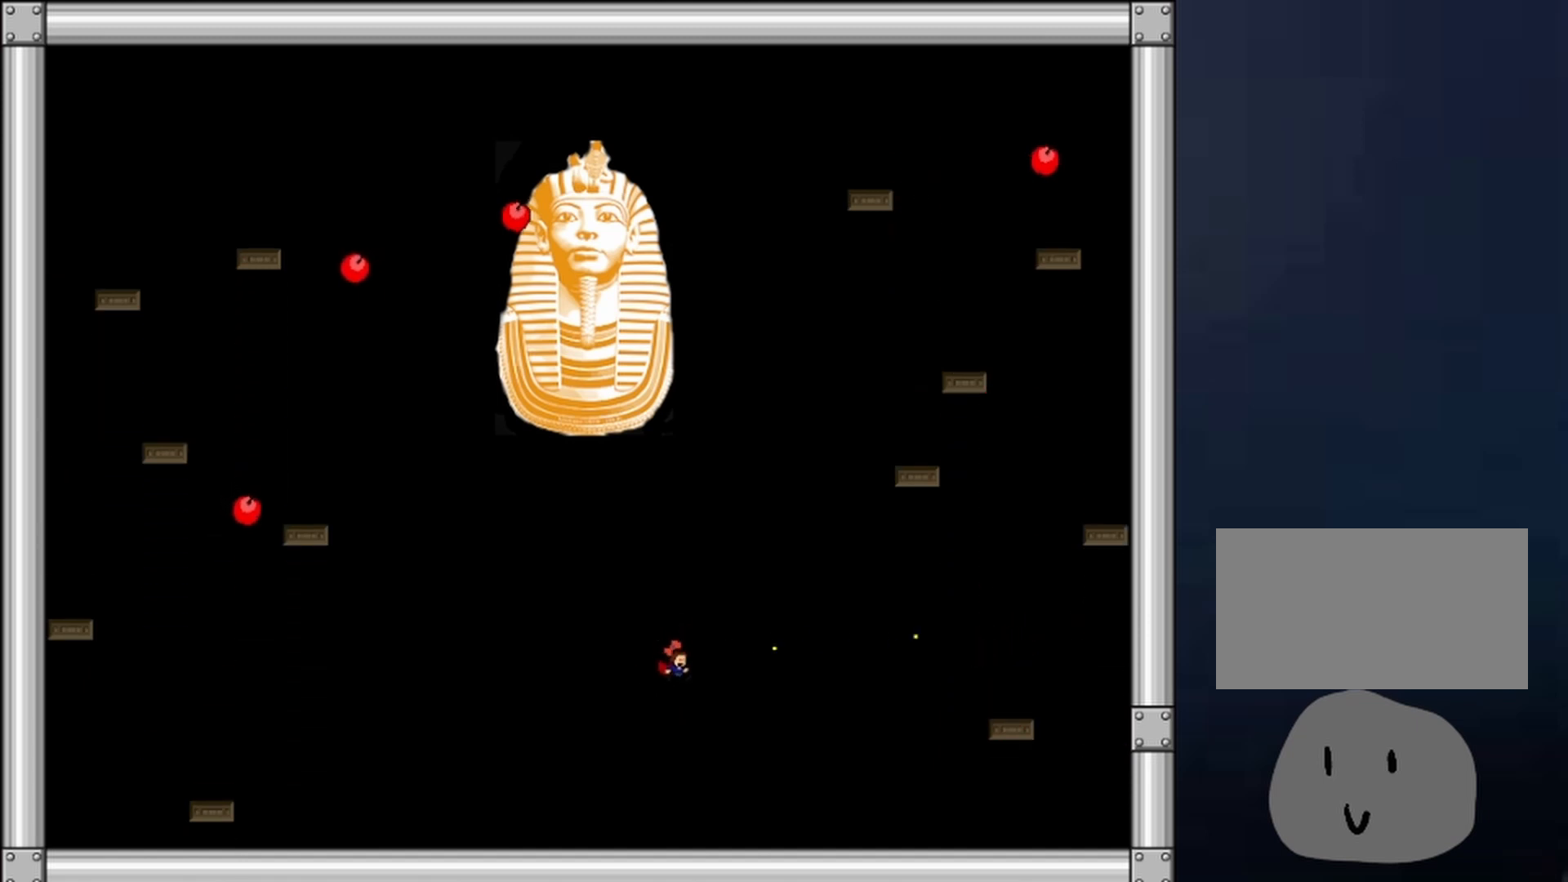
{"keys": ["right", "shift"], "events": [[33, "right", "down"], [467, "shift", "down"]]}
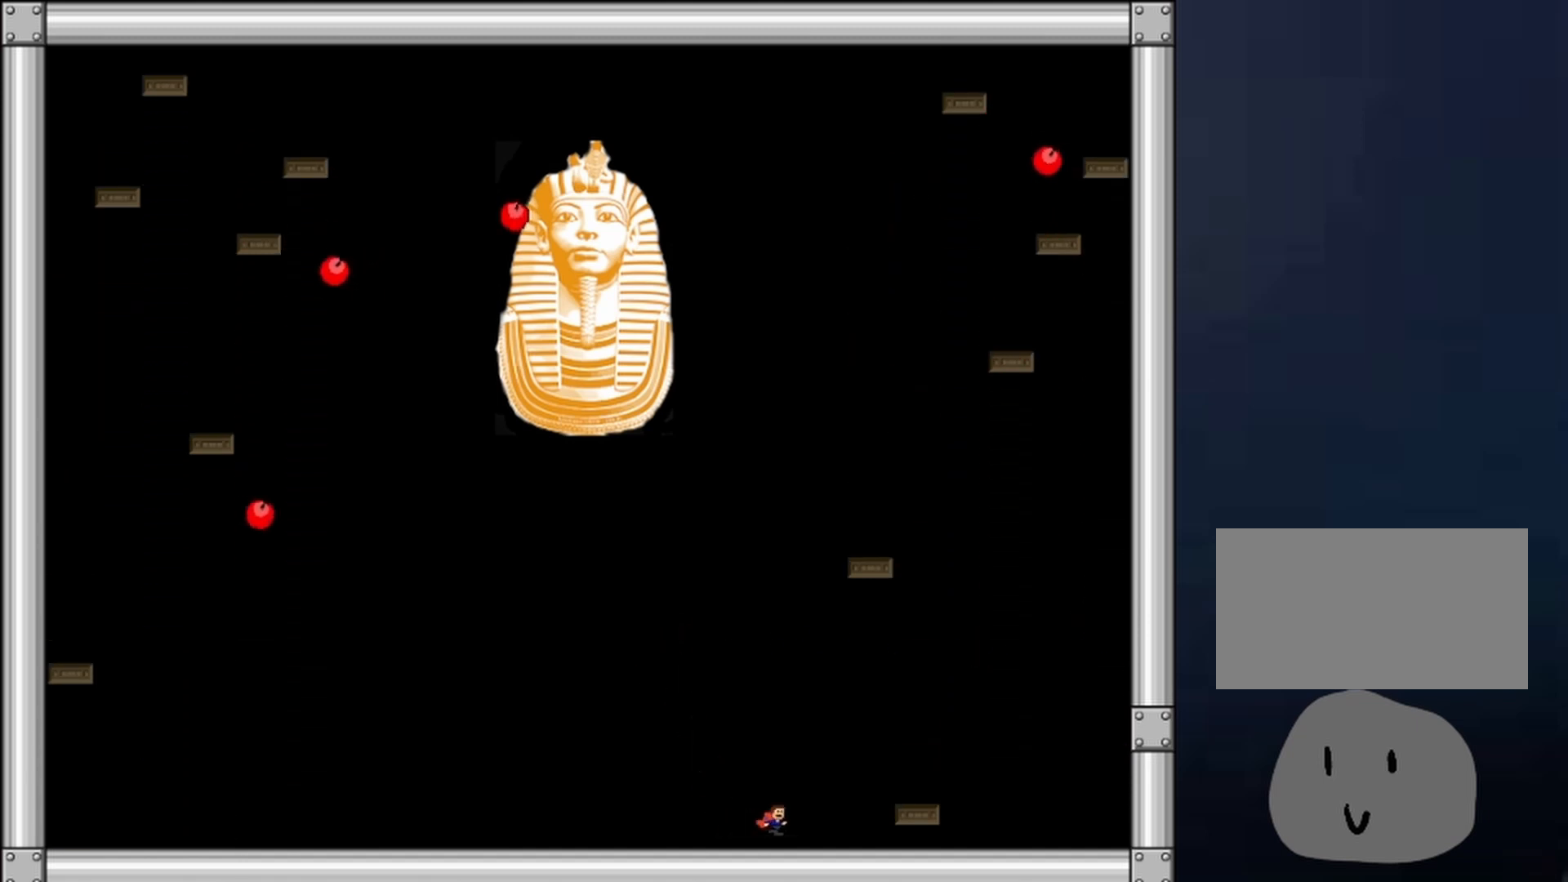
{"keys": ["shift"], "events": [[133, "shift", "up"], [333, "left", "down"], [333, "right", "up"], [400, "left", "up"], [400, "shift", "down"], [433, "shift", "up"], [467, "shift", "down"]]}
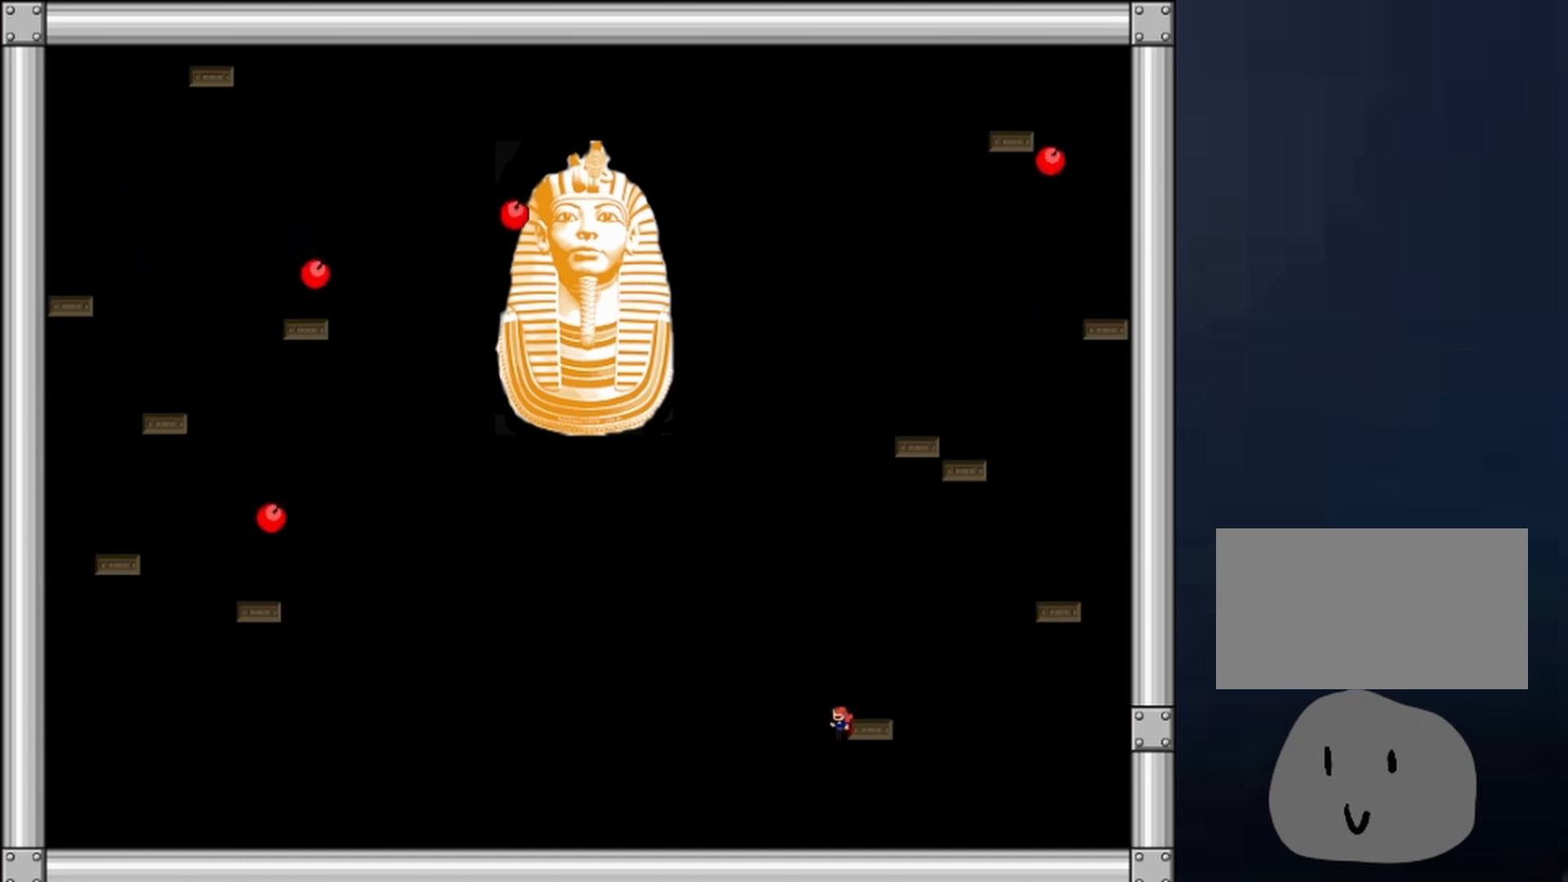
{"keys": ["right"], "events": [[33, "shift", "up"], [100, "shift", "down"], [167, "shift", "up"], [200, "shift", "down"], [267, "shift", "up"], [367, "shift", "down"], [433, "right", "down"], [433, "shift", "up"]]}
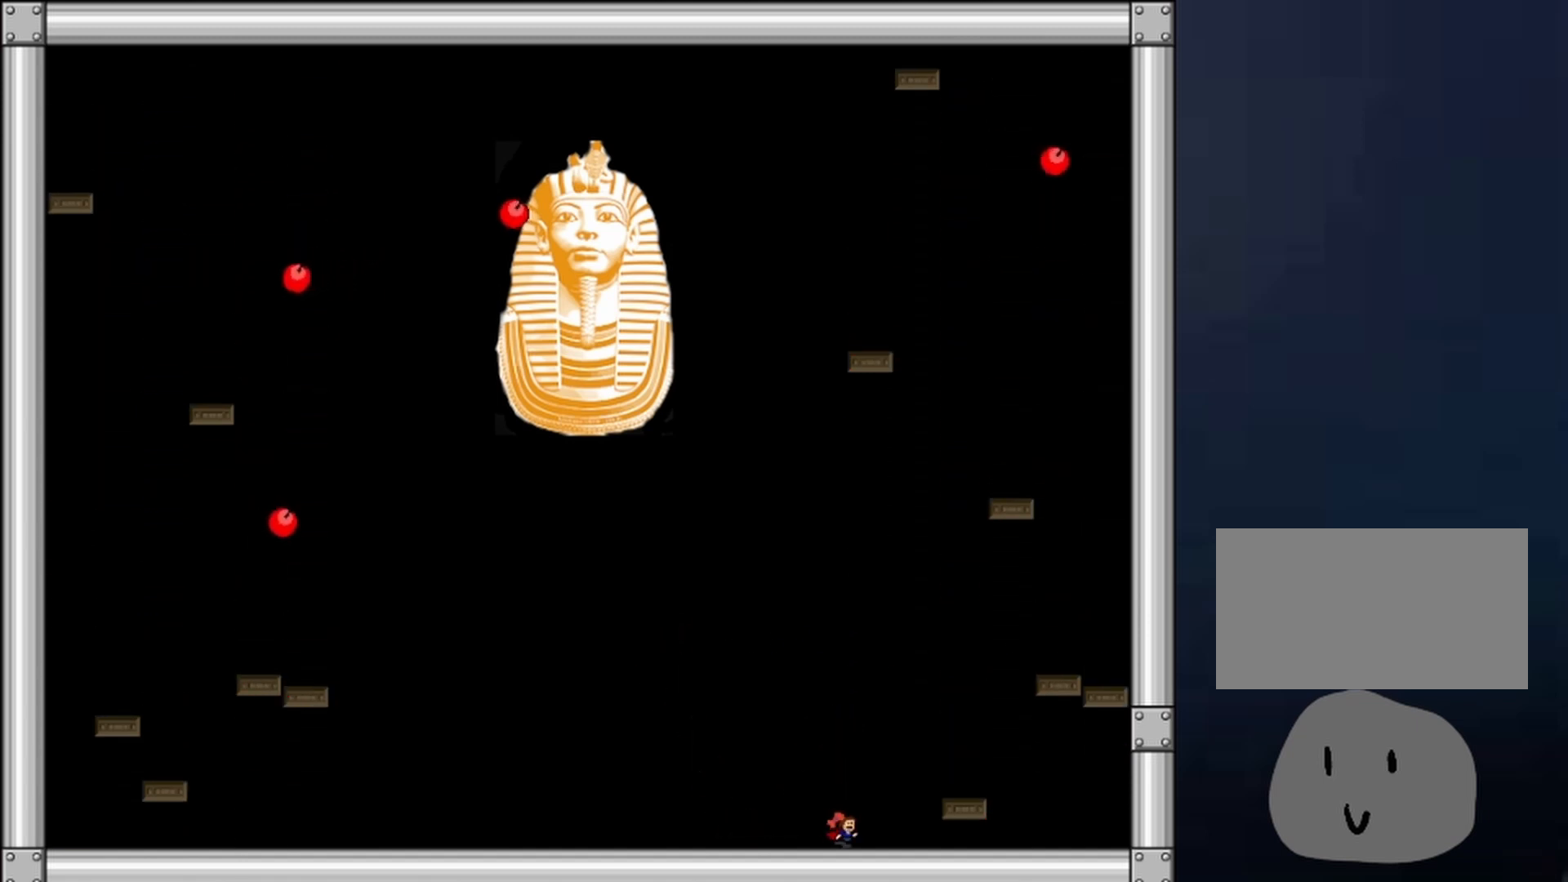
{"keys": [], "events": [[333, "left", "down"], [367, "right", "up"], [433, "left", "up"]]}
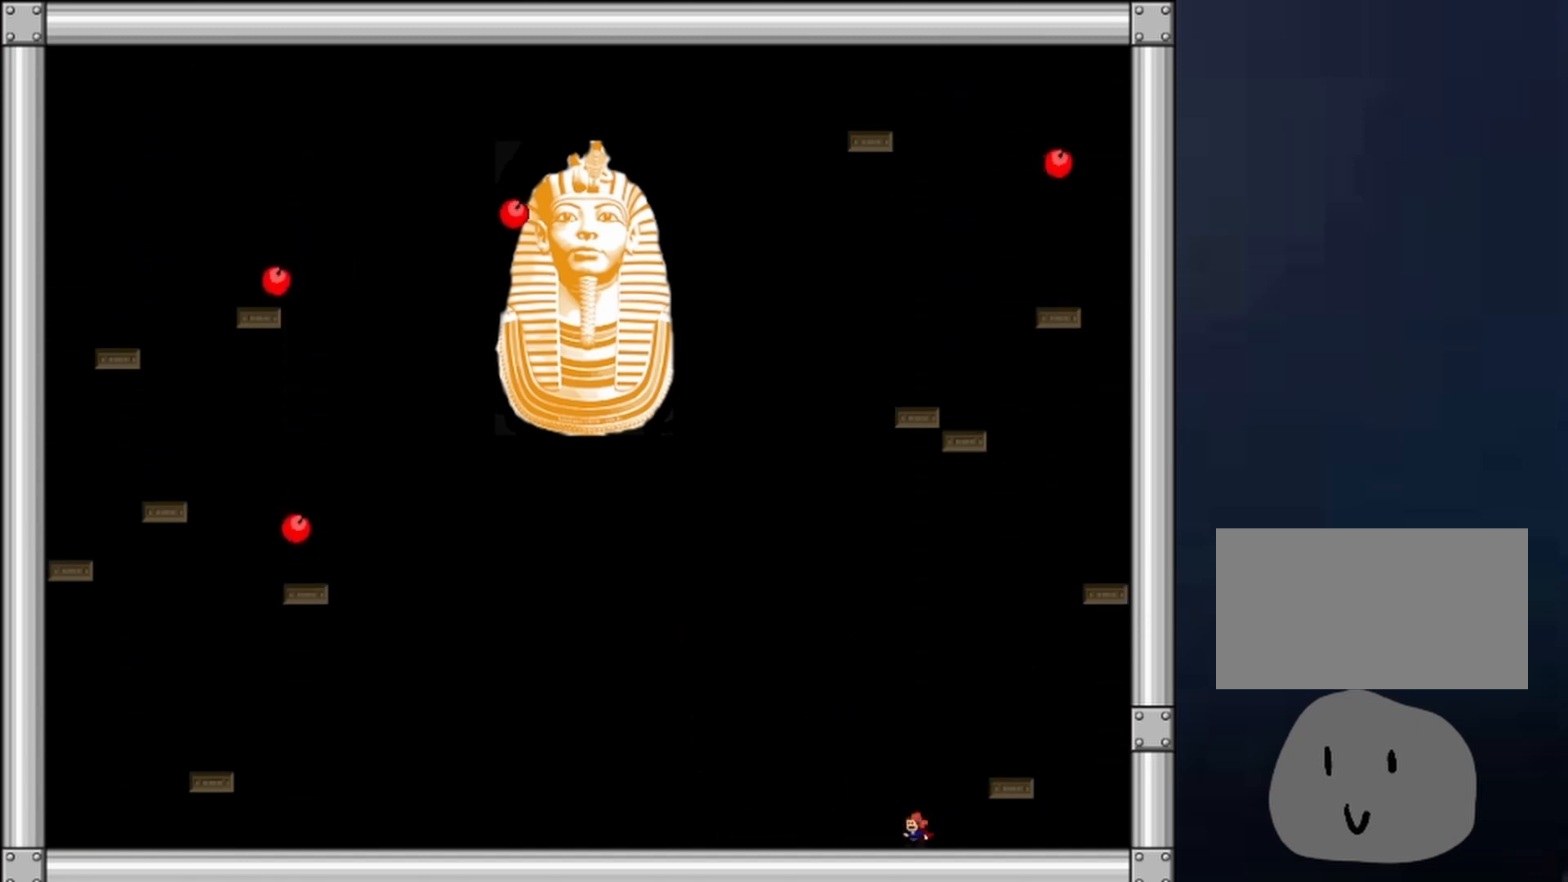
{"keys": [], "events": [[100, "left", "down"], [167, "left", "up"], [167, "shift", "down"], [300, "right", "down"], [300, "shift", "up"], [400, "left", "down"], [400, "right", "up"], [433, "shift", "down"], [500, "left", "up"], [500, "shift", "up"]]}
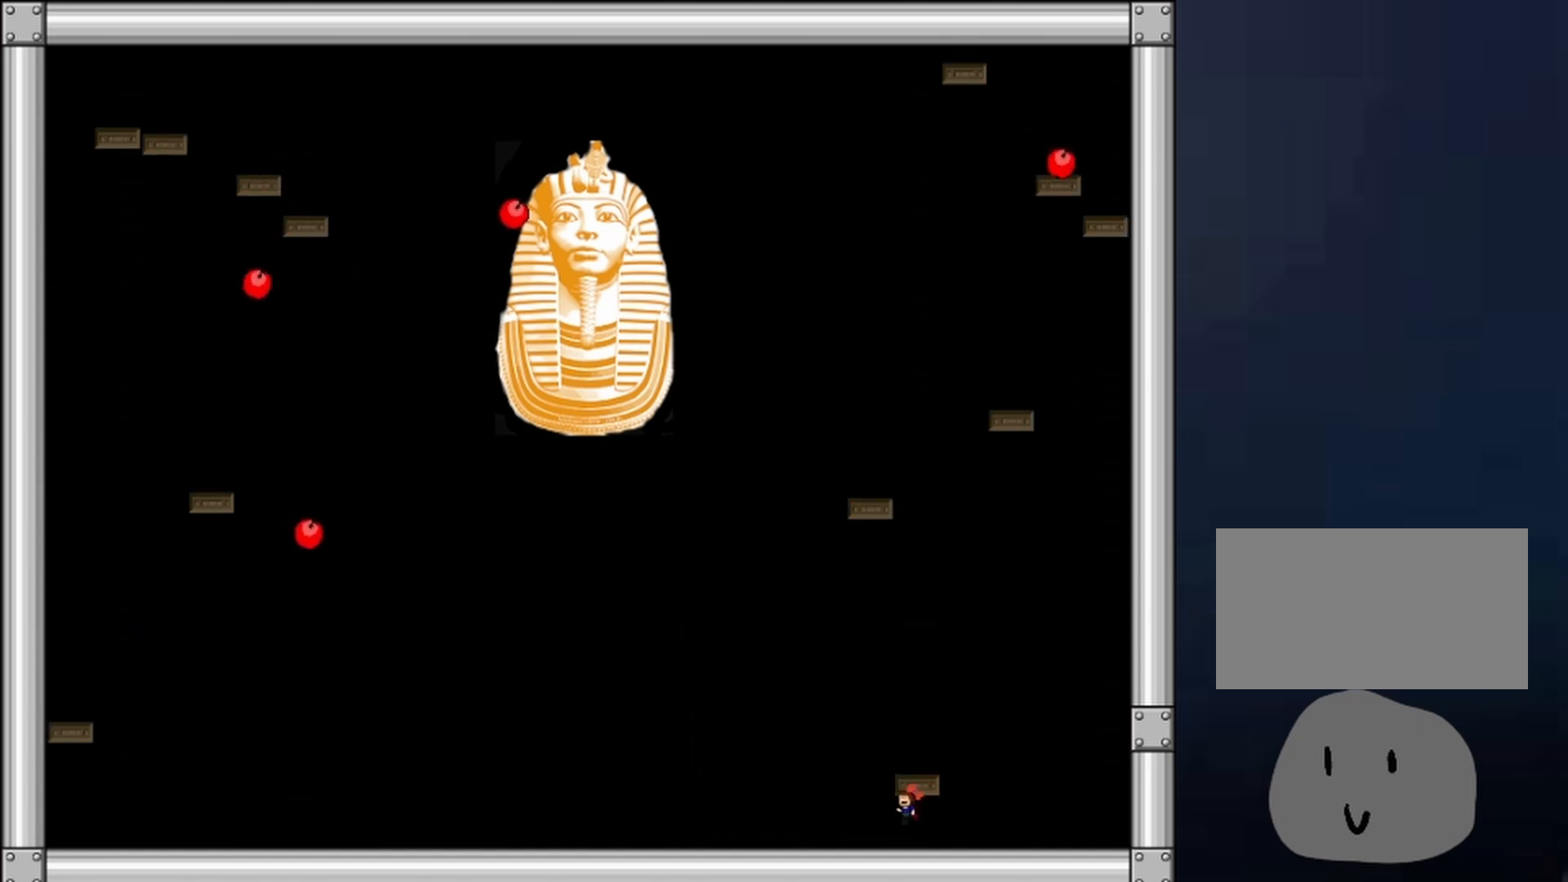
{"keys": [], "events": [[33, "shift", "down"], [100, "shift", "up"], [167, "shift", "down"], [267, "shift", "up"], [300, "shift", "down"], [367, "shift", "up"], [400, "shift", "down"], [500, "shift", "up"]]}
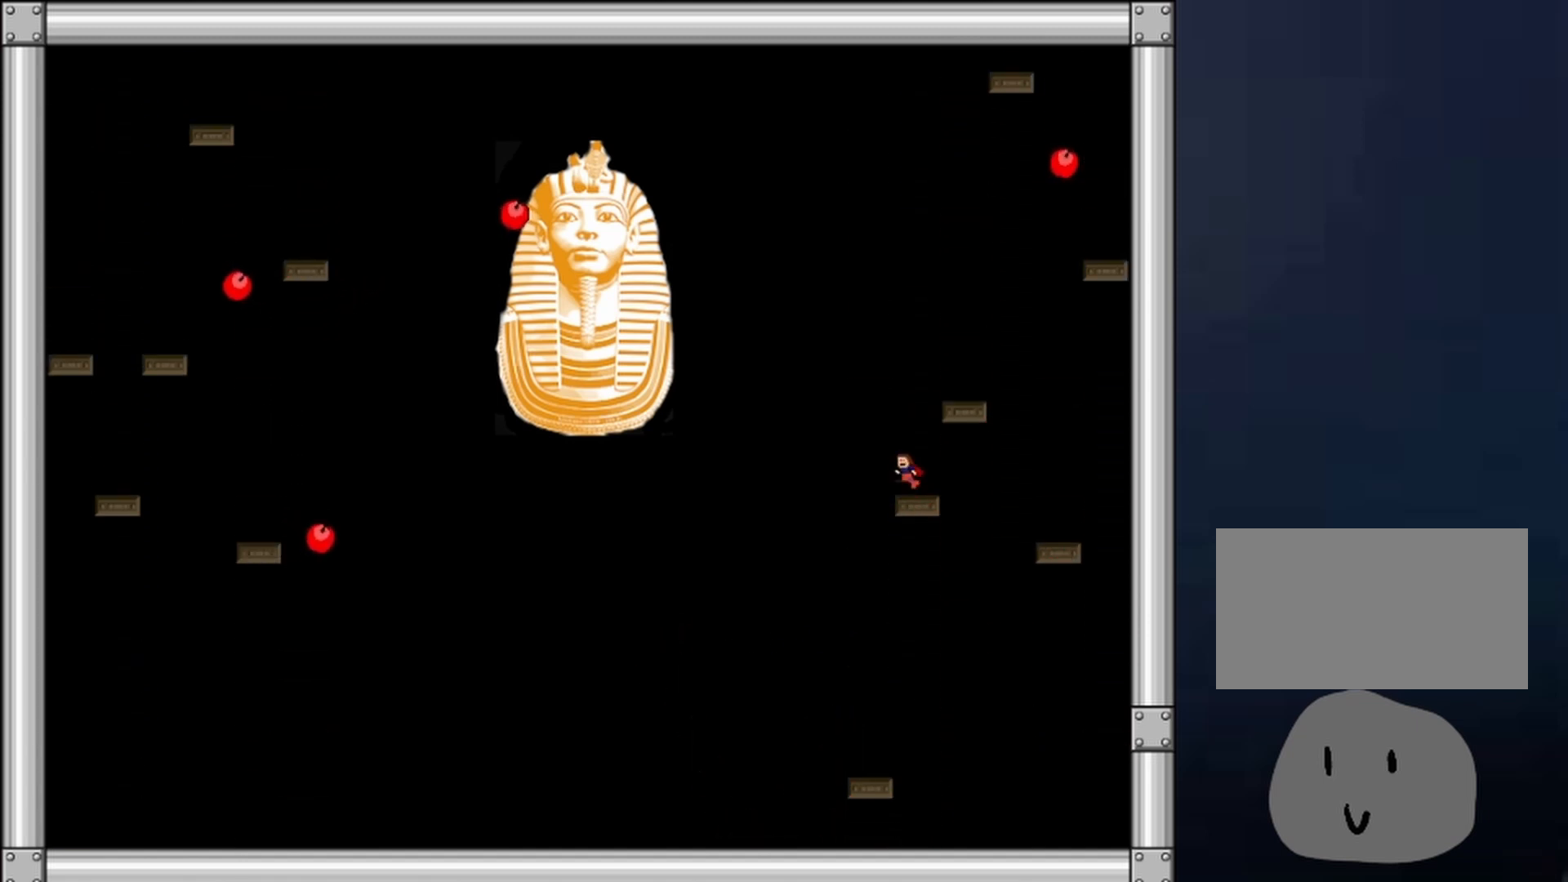
{"keys": ["left"], "events": [[33, "shift", "down"], [133, "shift", "up"], [200, "shift", "down"], [233, "shift", "up"], [267, "left", "down"], [267, "shift", "down"], [400, "shift", "up"]]}
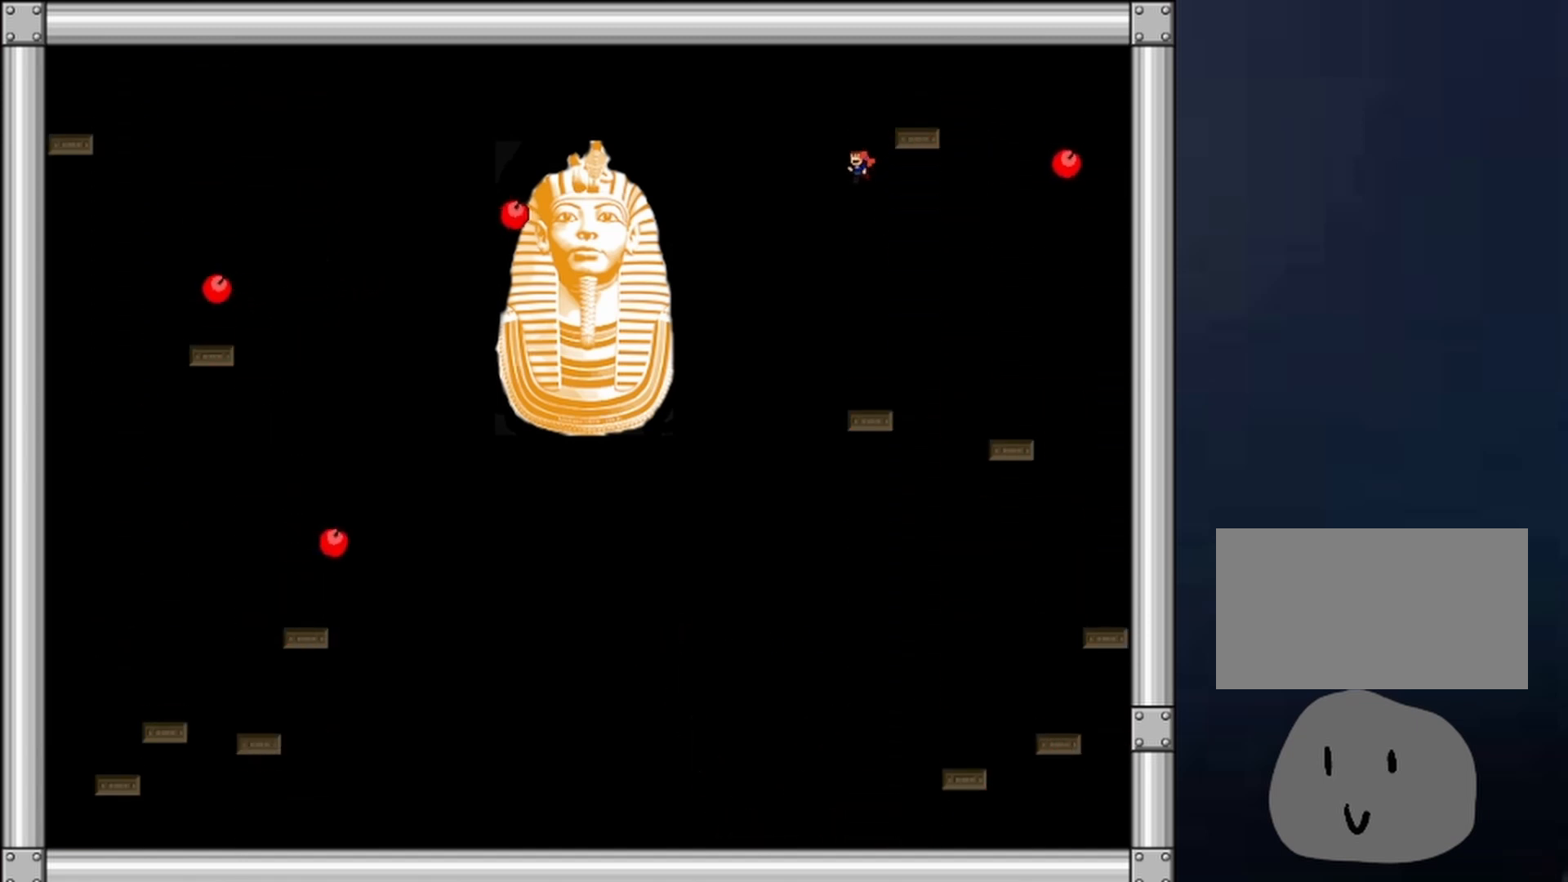
{"keys": ["left"], "events": [[300, "z", "down"], [333, "z", "up"], [400, "z", "down"], [467, "z", "up"]]}
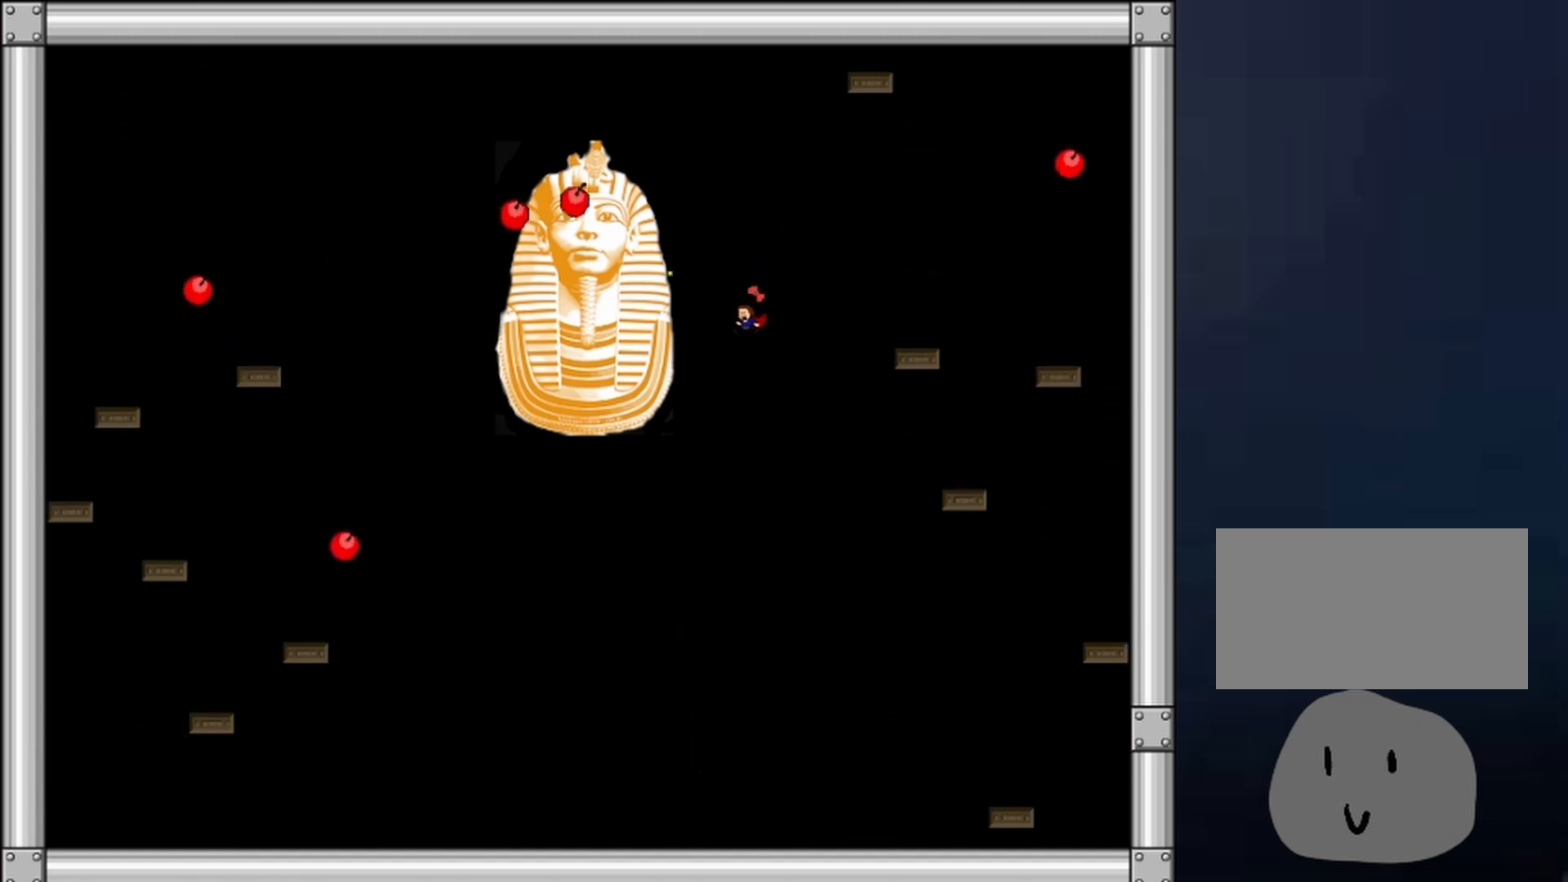
{"keys": ["left"], "events": [[33, "z", "down"], [133, "left", "up"], [133, "z", "up"], [167, "z", "down"], [267, "z", "up"], [300, "right", "down"], [467, "left", "down"], [500, "right", "up"]]}
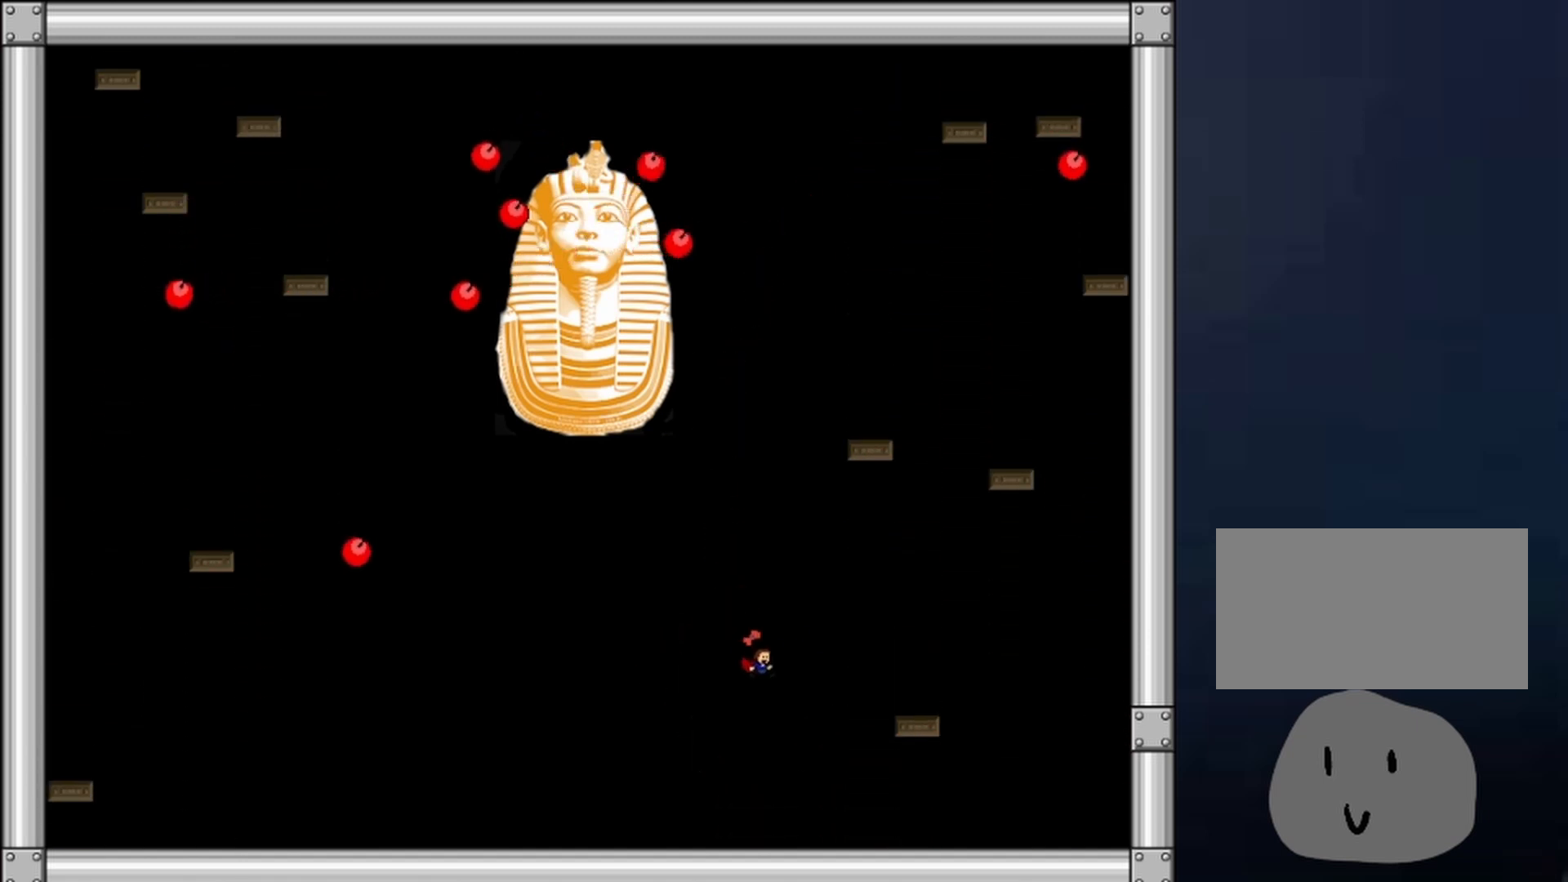
{"keys": ["right", "shift"], "events": [[233, "right", "down"], [267, "left", "up"], [333, "shift", "down"]]}
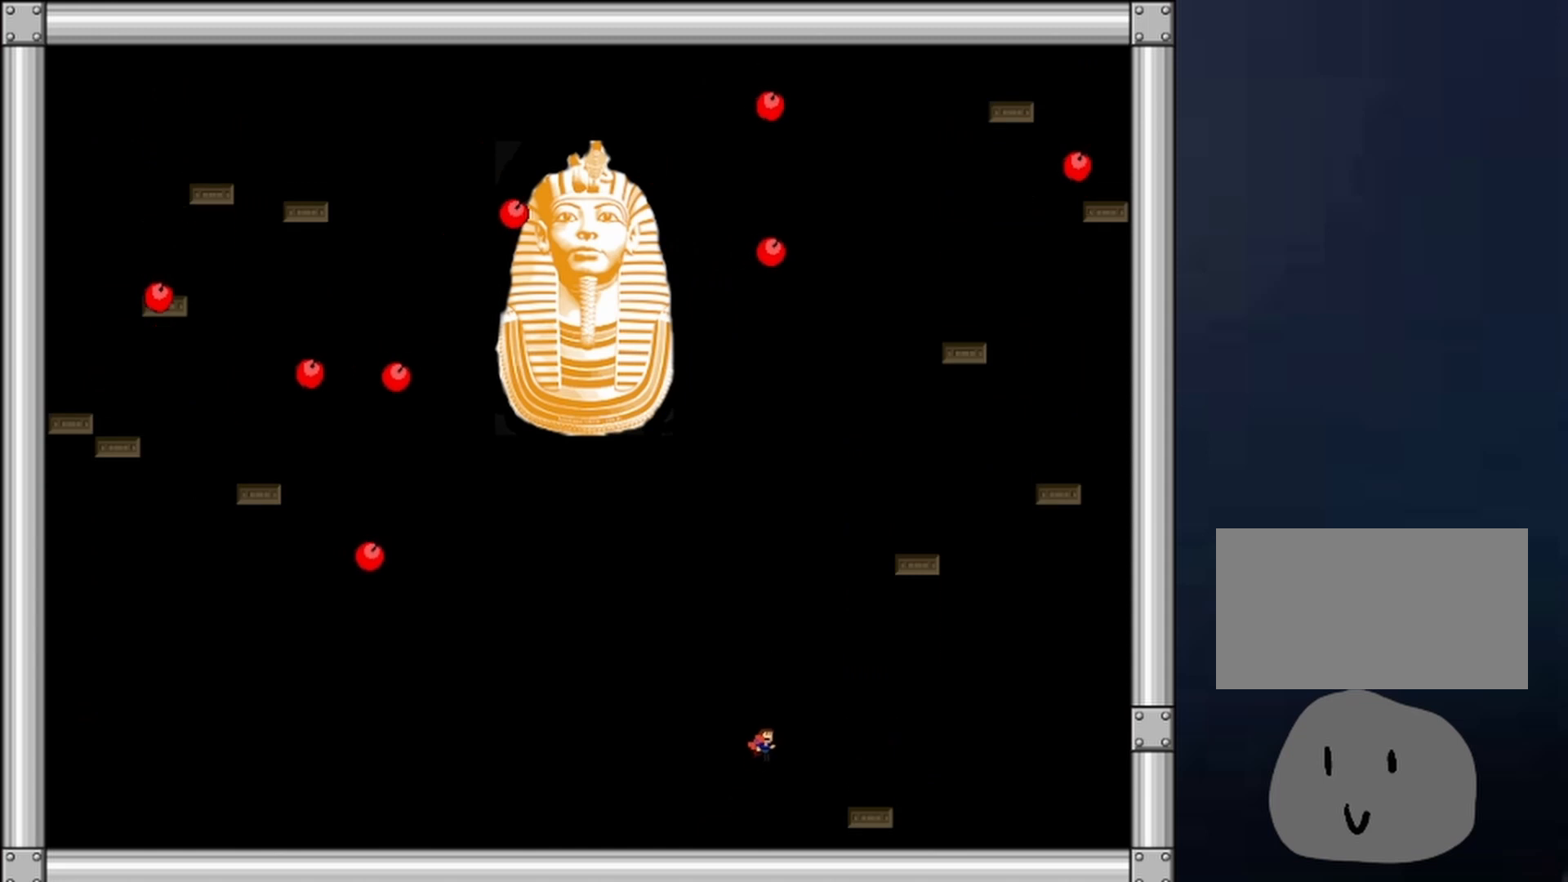
{"keys": ["left"], "events": [[167, "shift", "up"], [333, "shift", "down"], [400, "shift", "up"], [433, "left", "down"], [433, "right", "up"]]}
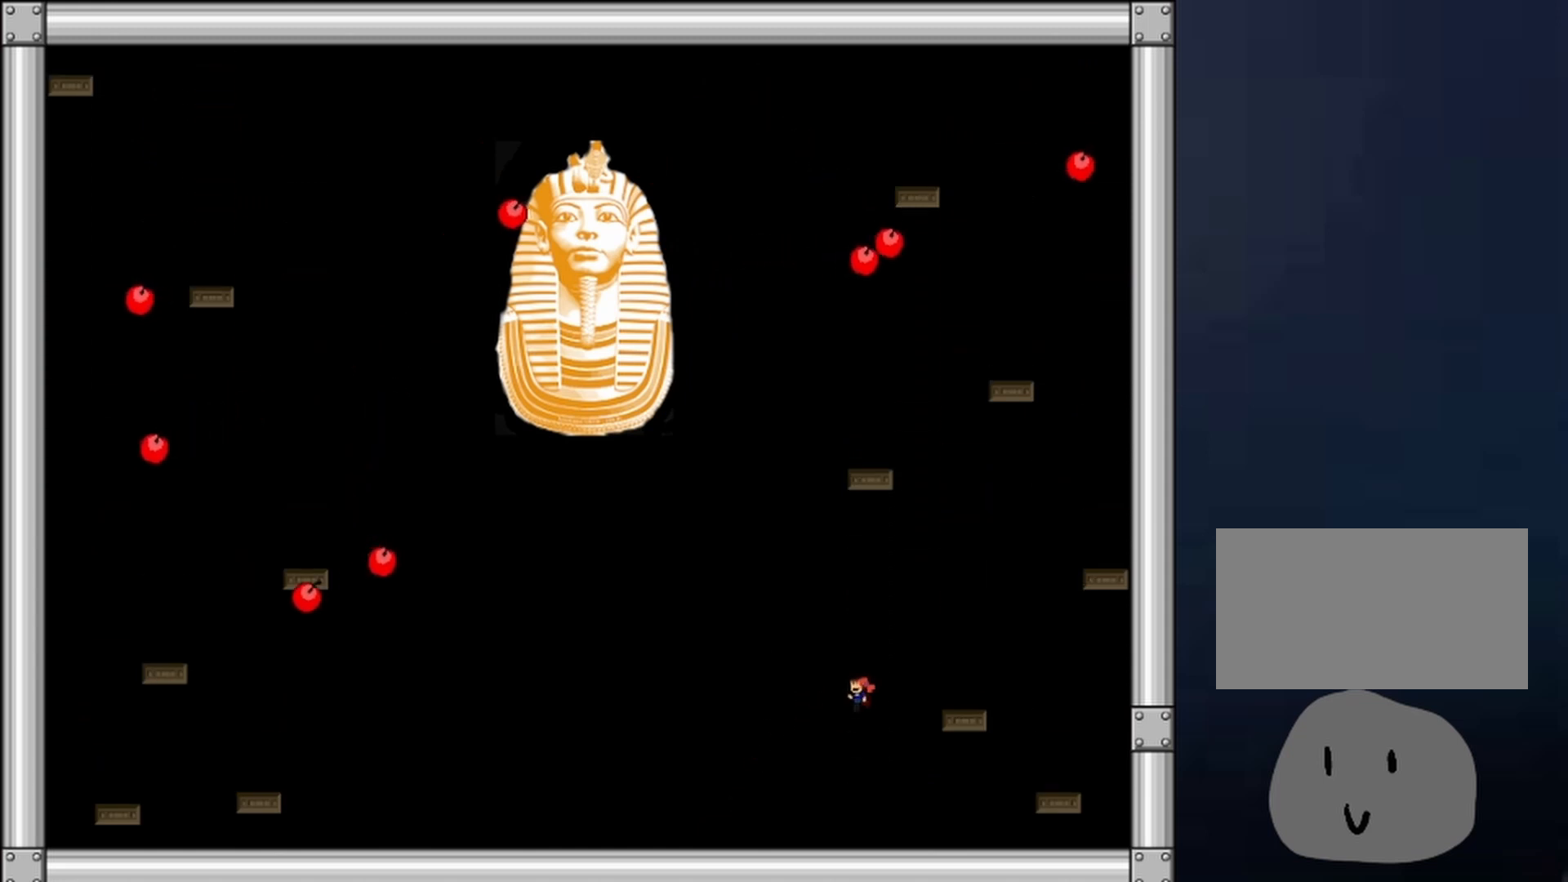
{"keys": ["left"], "events": [[67, "left", "up"], [400, "left", "down"]]}
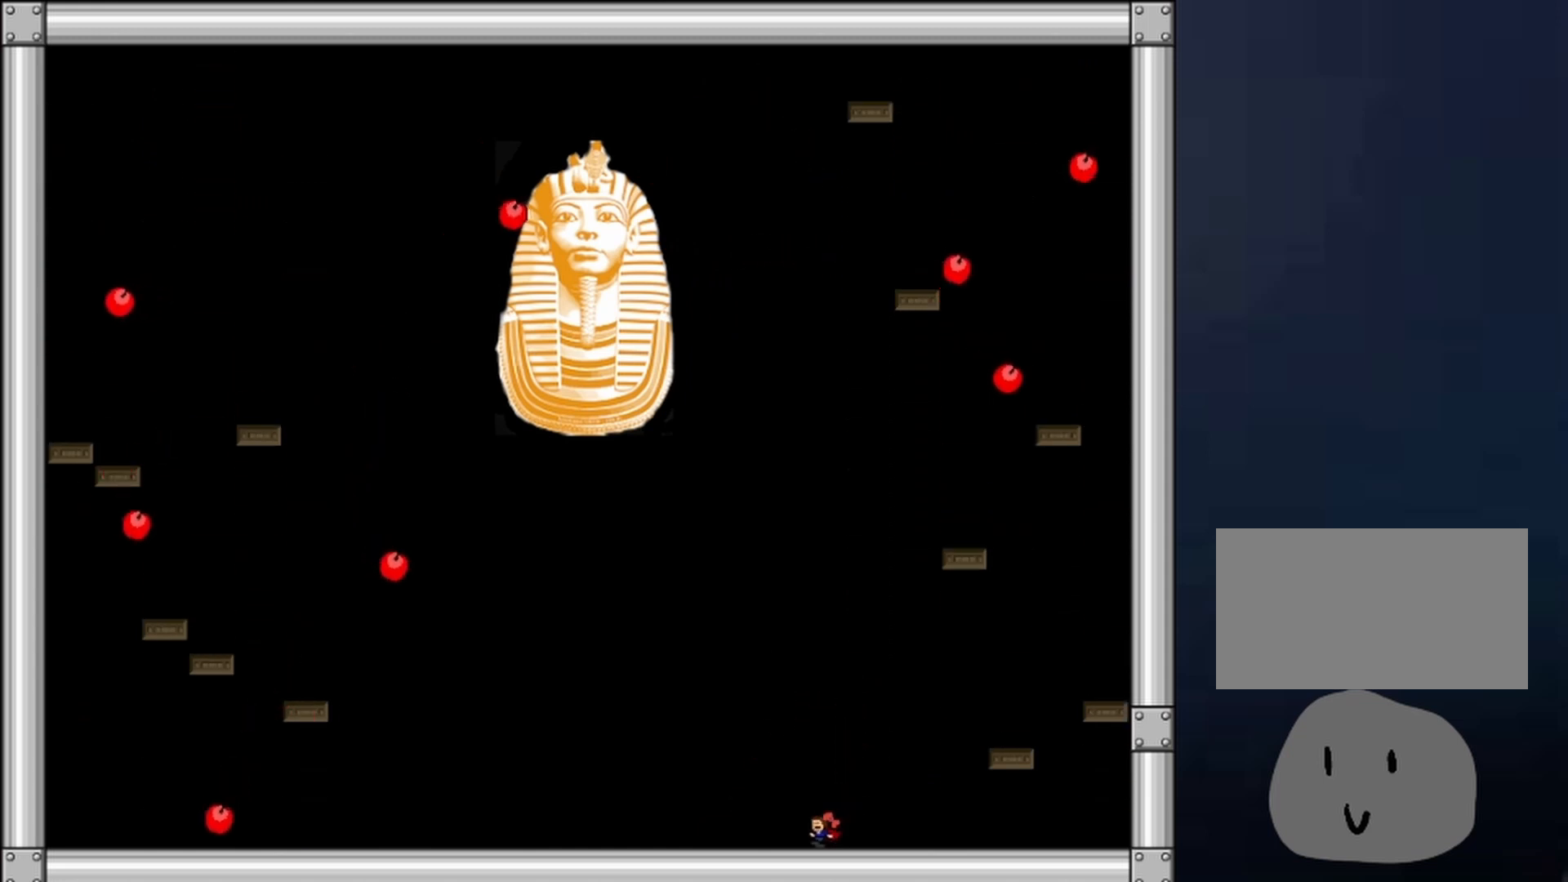
{"keys": ["left"], "events": [[100, "shift", "down"], [367, "shift", "up"]]}
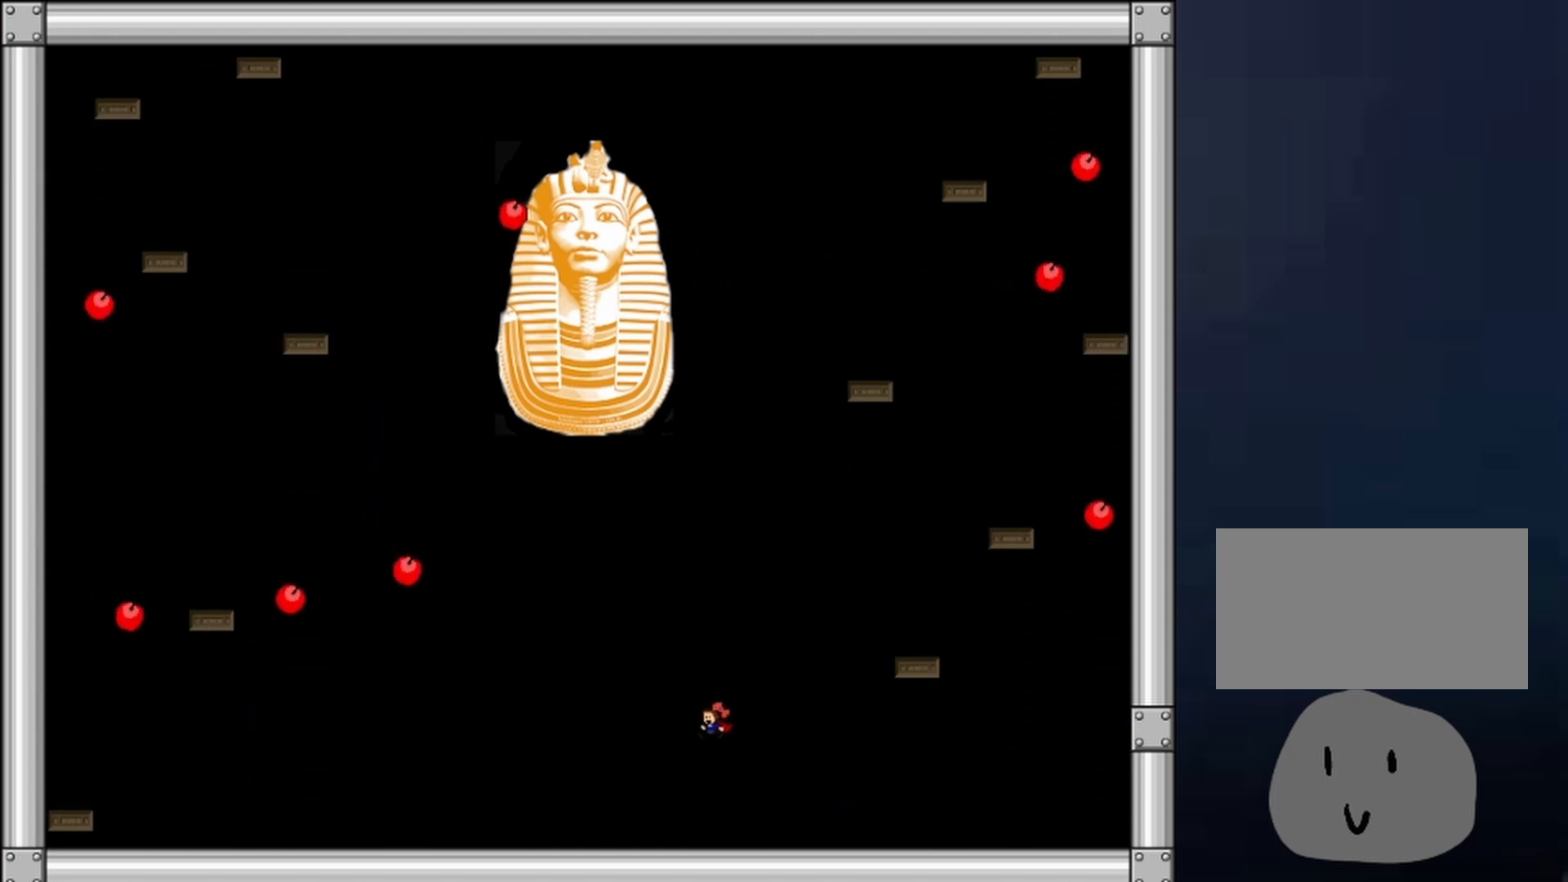
{"keys": ["shift"], "events": [[233, "left", "up"], [400, "shift", "down"]]}
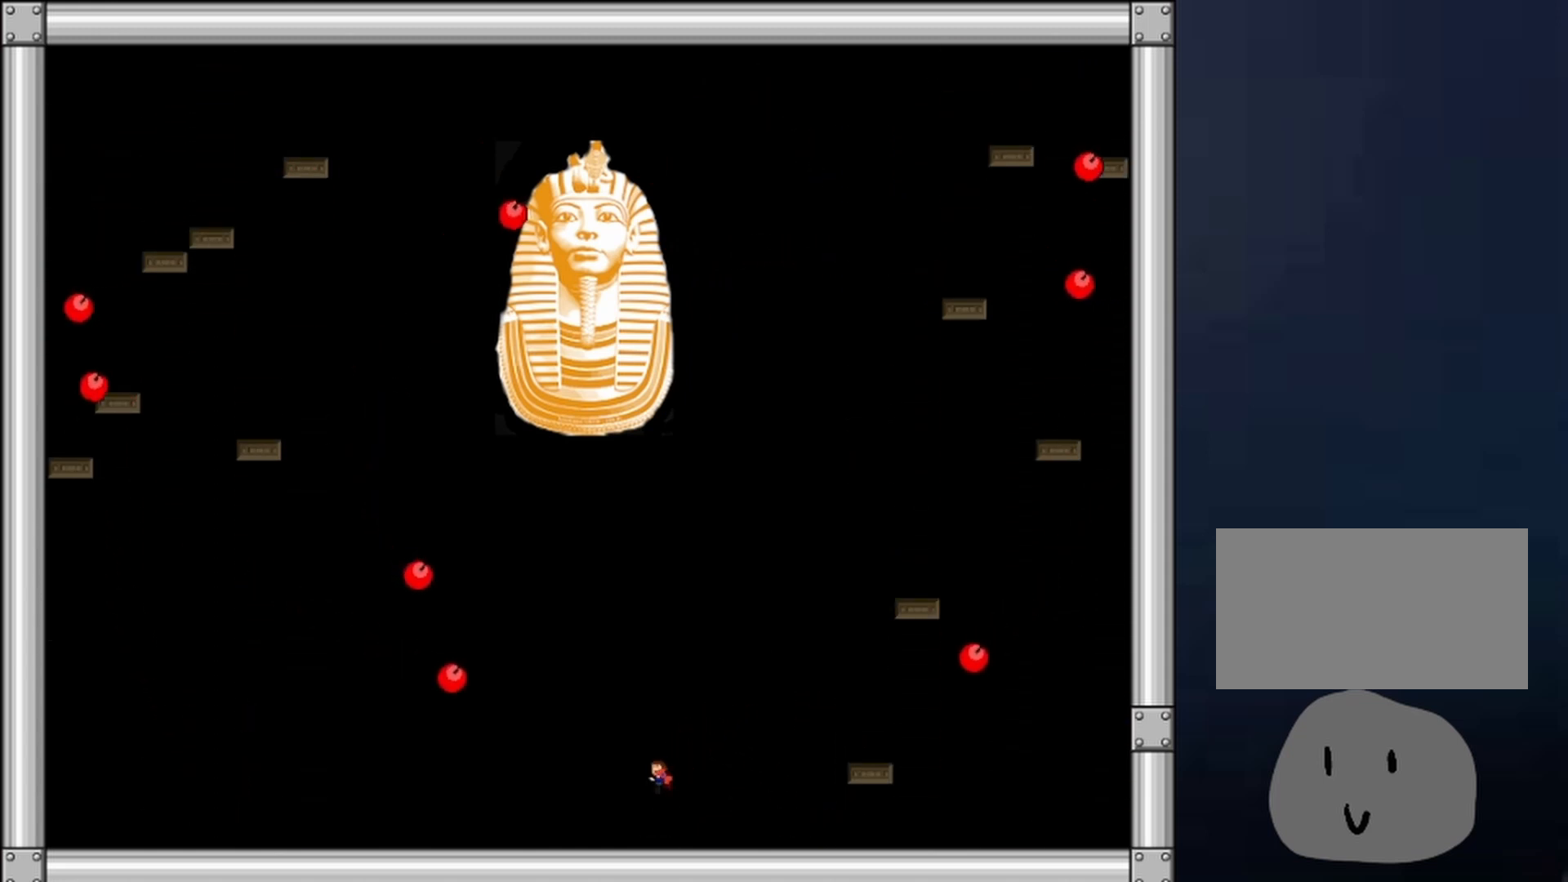
{"keys": ["left"], "events": [[67, "shift", "up"], [133, "shift", "down"], [167, "left", "down"], [400, "shift", "up"]]}
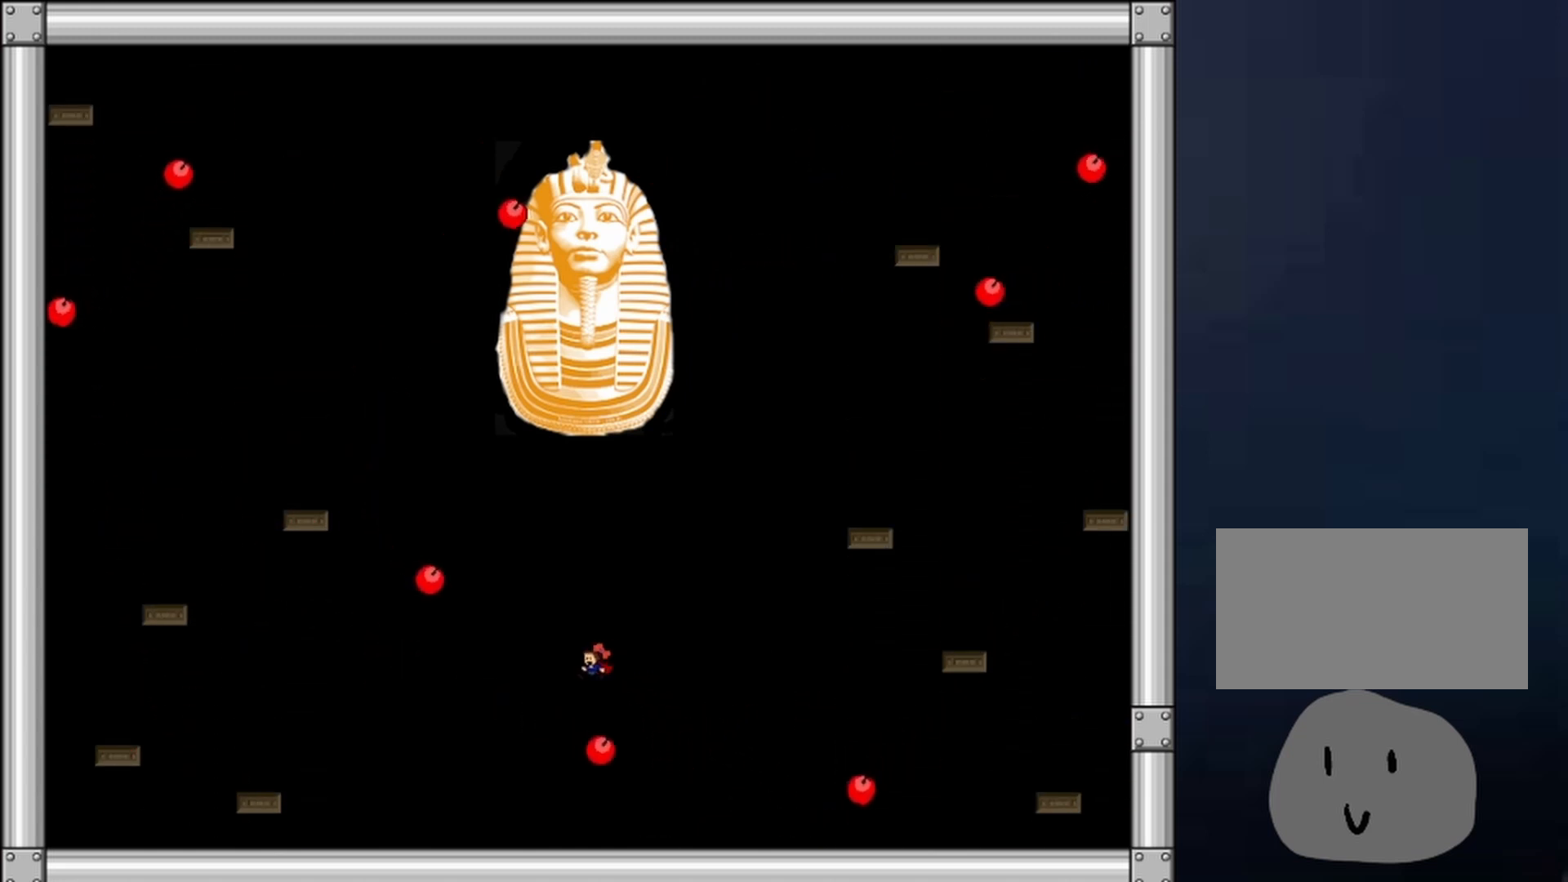
{"keys": ["right"], "events": [[167, "left", "up"], [167, "right", "down"], [233, "z", "down"], [367, "right", "up"], [367, "z", "up"], [433, "z", "down"], [500, "right", "down"], [500, "z", "up"]]}
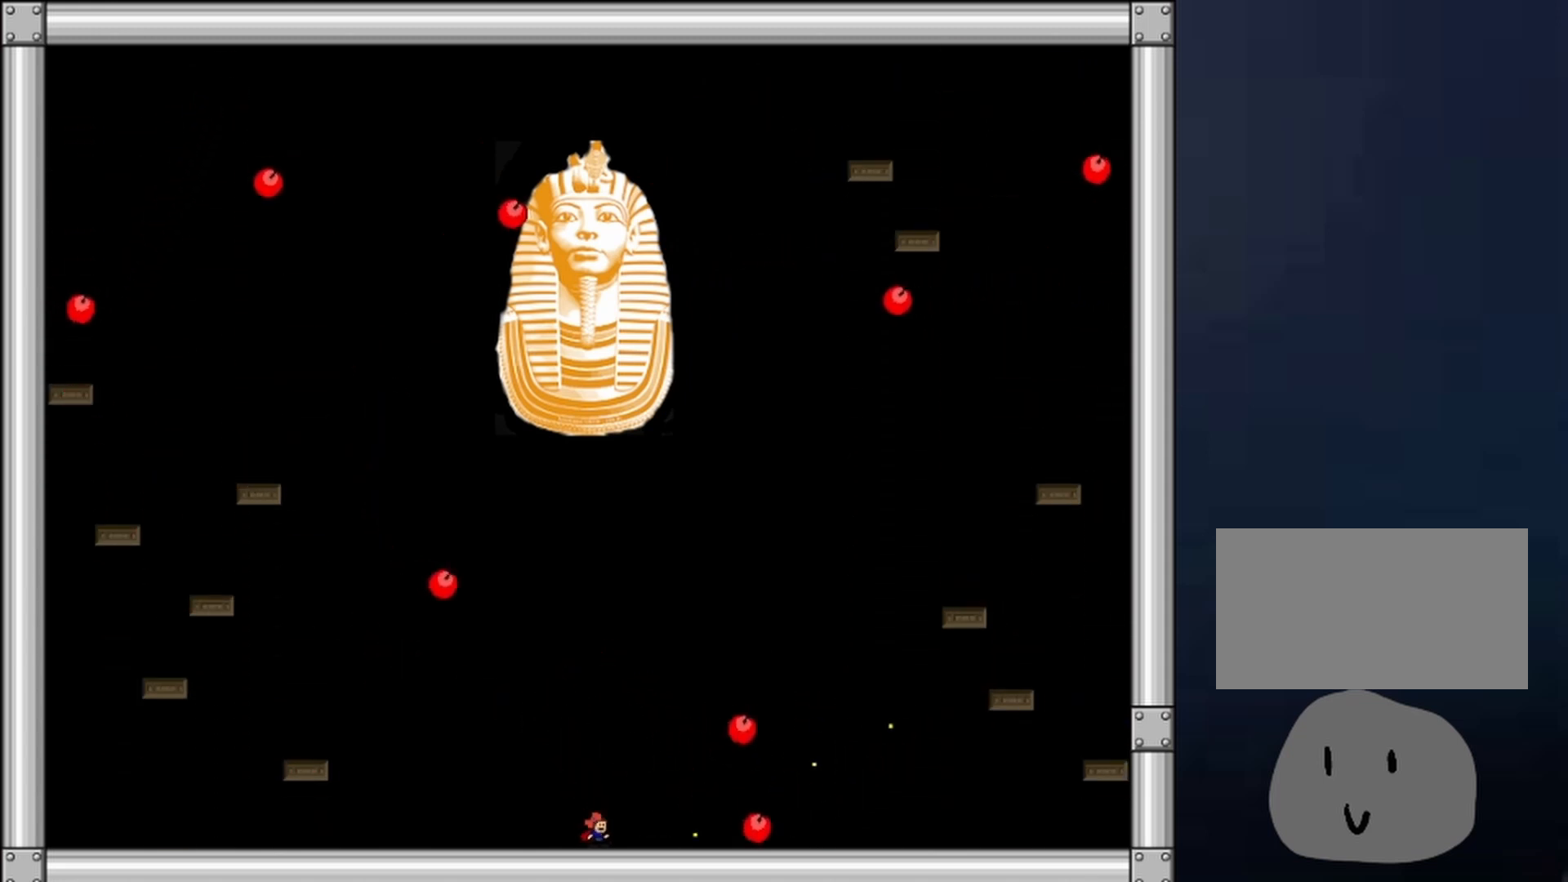
{"keys": ["shift"], "events": [[300, "right", "up"], [300, "shift", "down"]]}
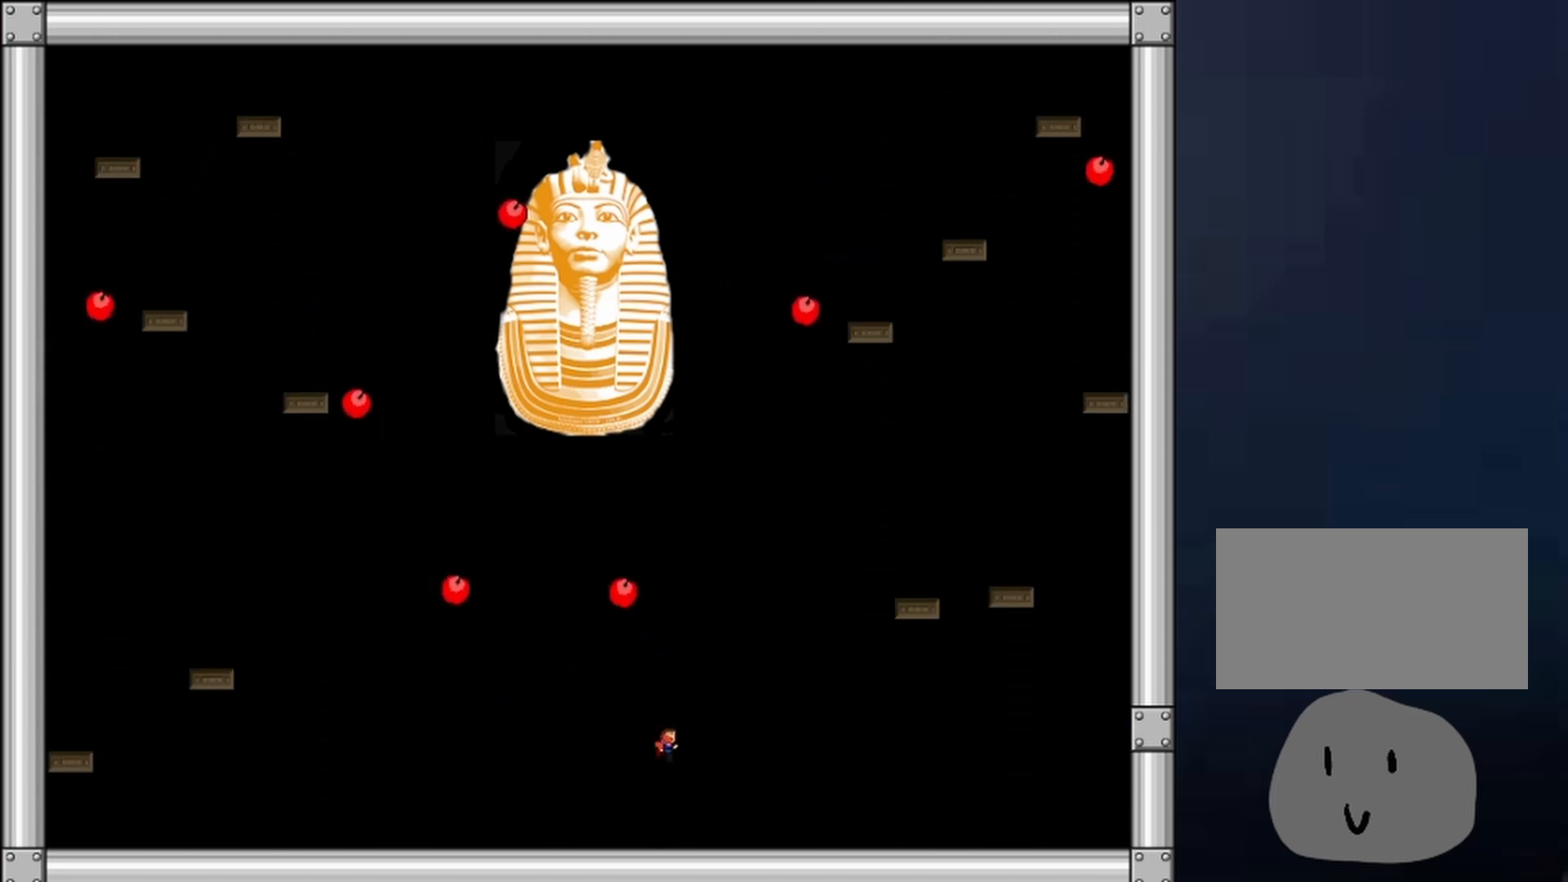
{"keys": ["z"], "events": [[100, "shift", "up"], [200, "shift", "down"], [267, "left", "down"], [300, "shift", "up"], [367, "left", "up"], [400, "z", "down"], [433, "z", "up"], [500, "z", "down"]]}
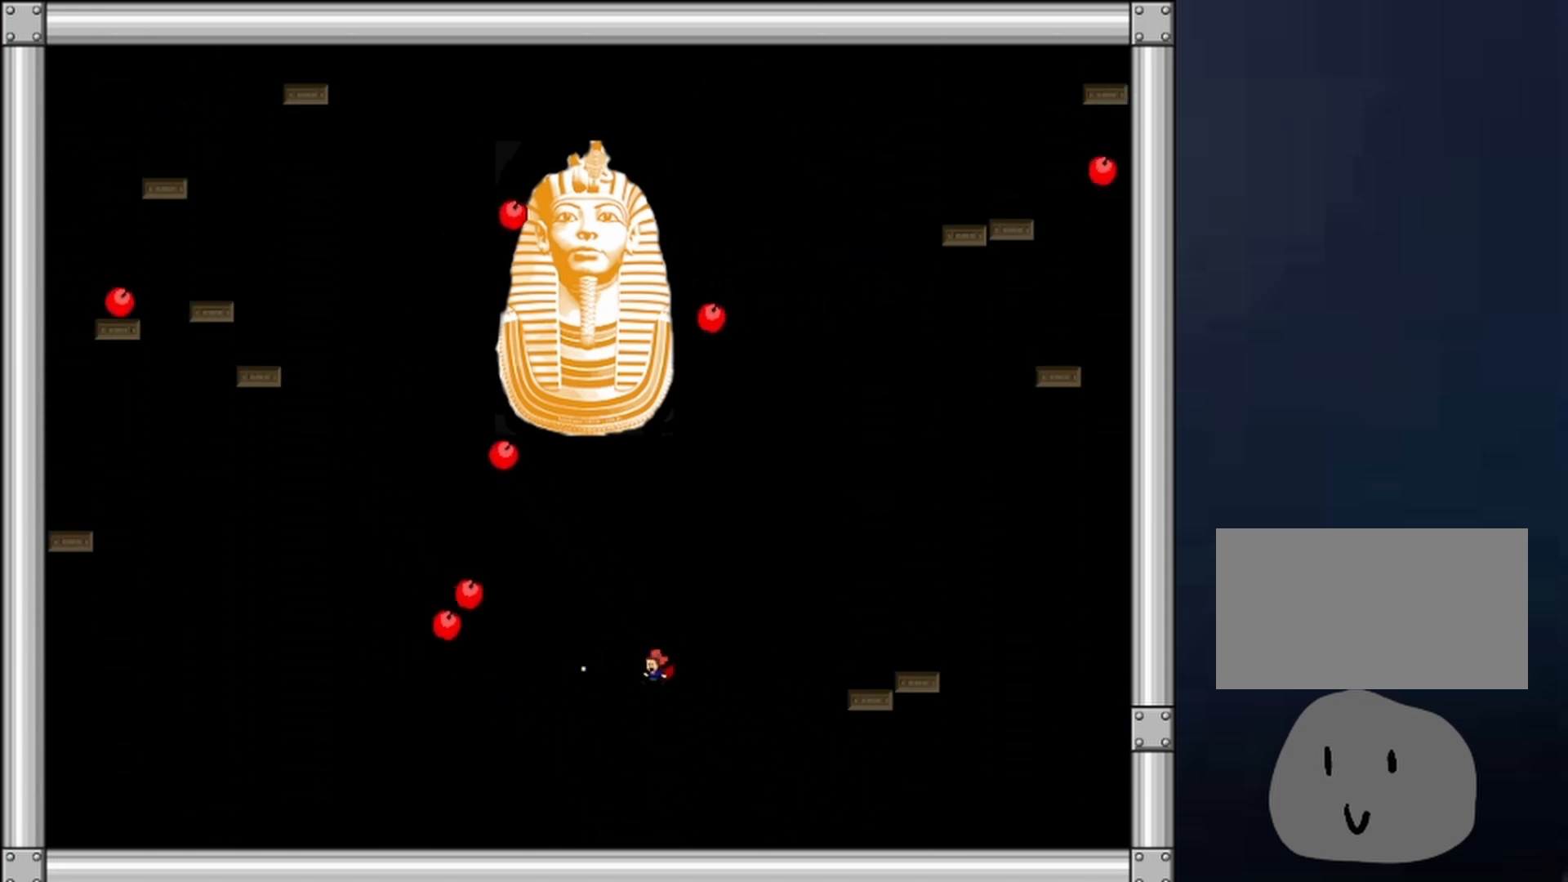
{"keys": ["shift"], "events": [[100, "z", "up"], [133, "z", "down"], [267, "z", "up"], [467, "shift", "down"]]}
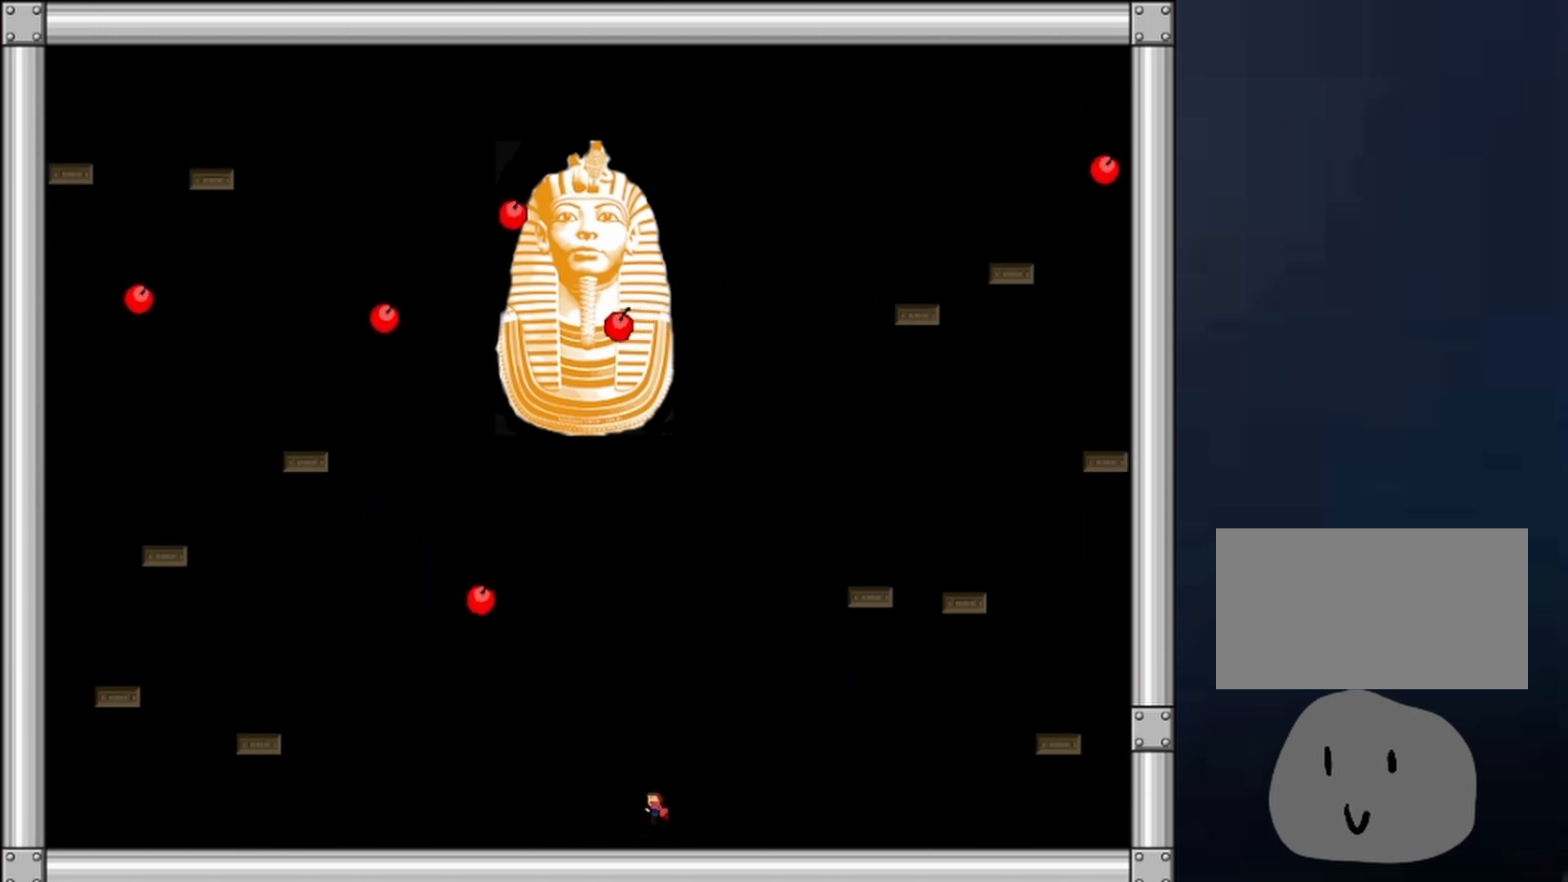
{"keys": ["shift"], "events": [[300, "shift", "up"], [333, "shift", "down"]]}
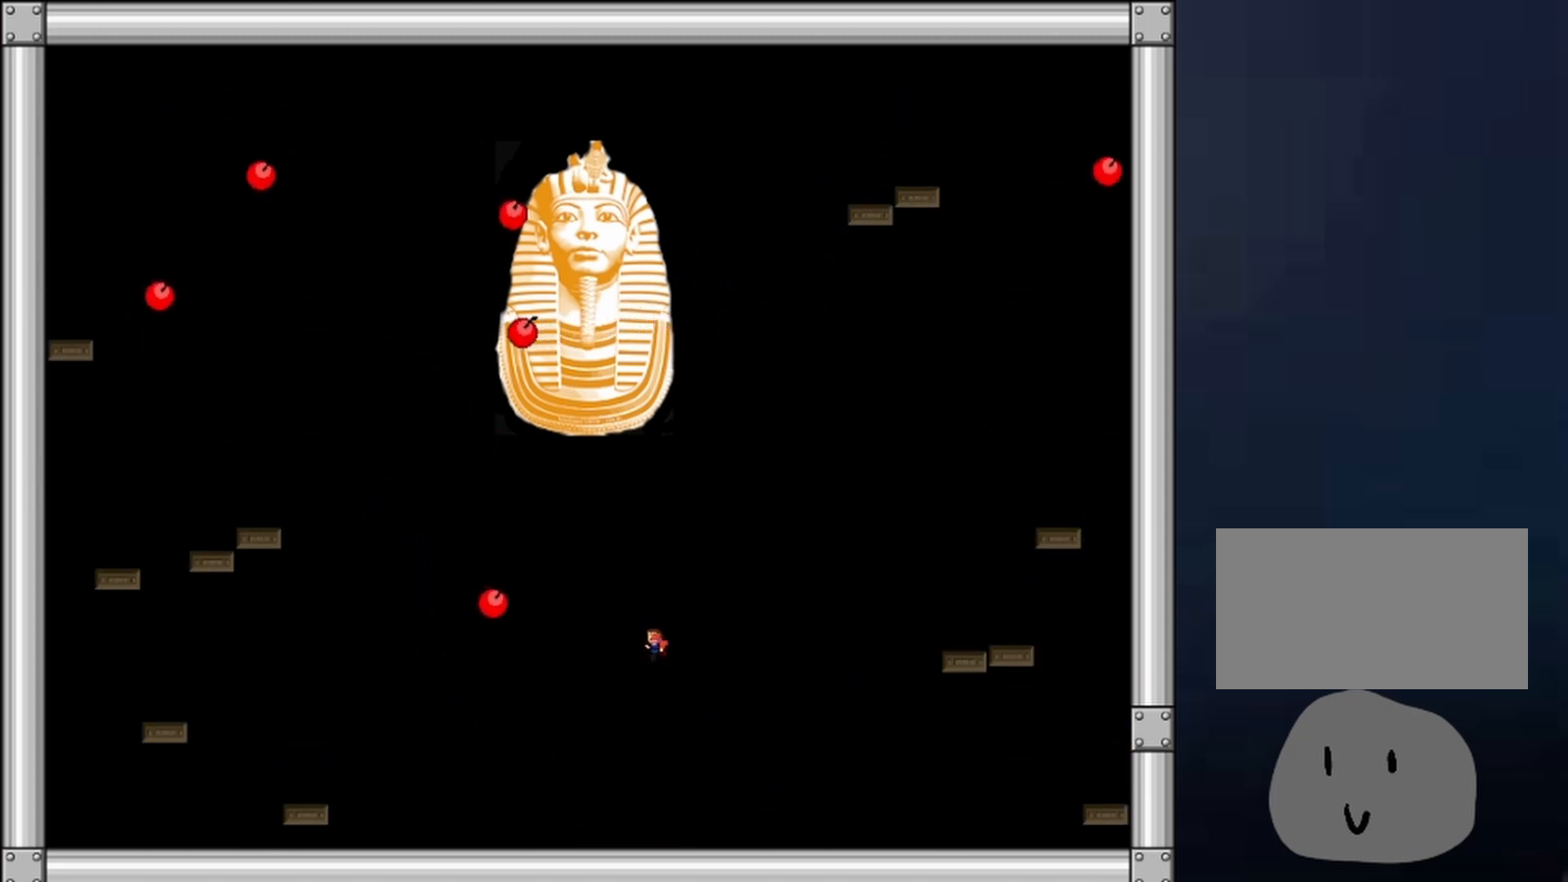
{"keys": [], "events": [[167, "shift", "up"], [167, "z", "down"], [333, "z", "up"], [367, "z", "down"], [400, "z", "up"]]}
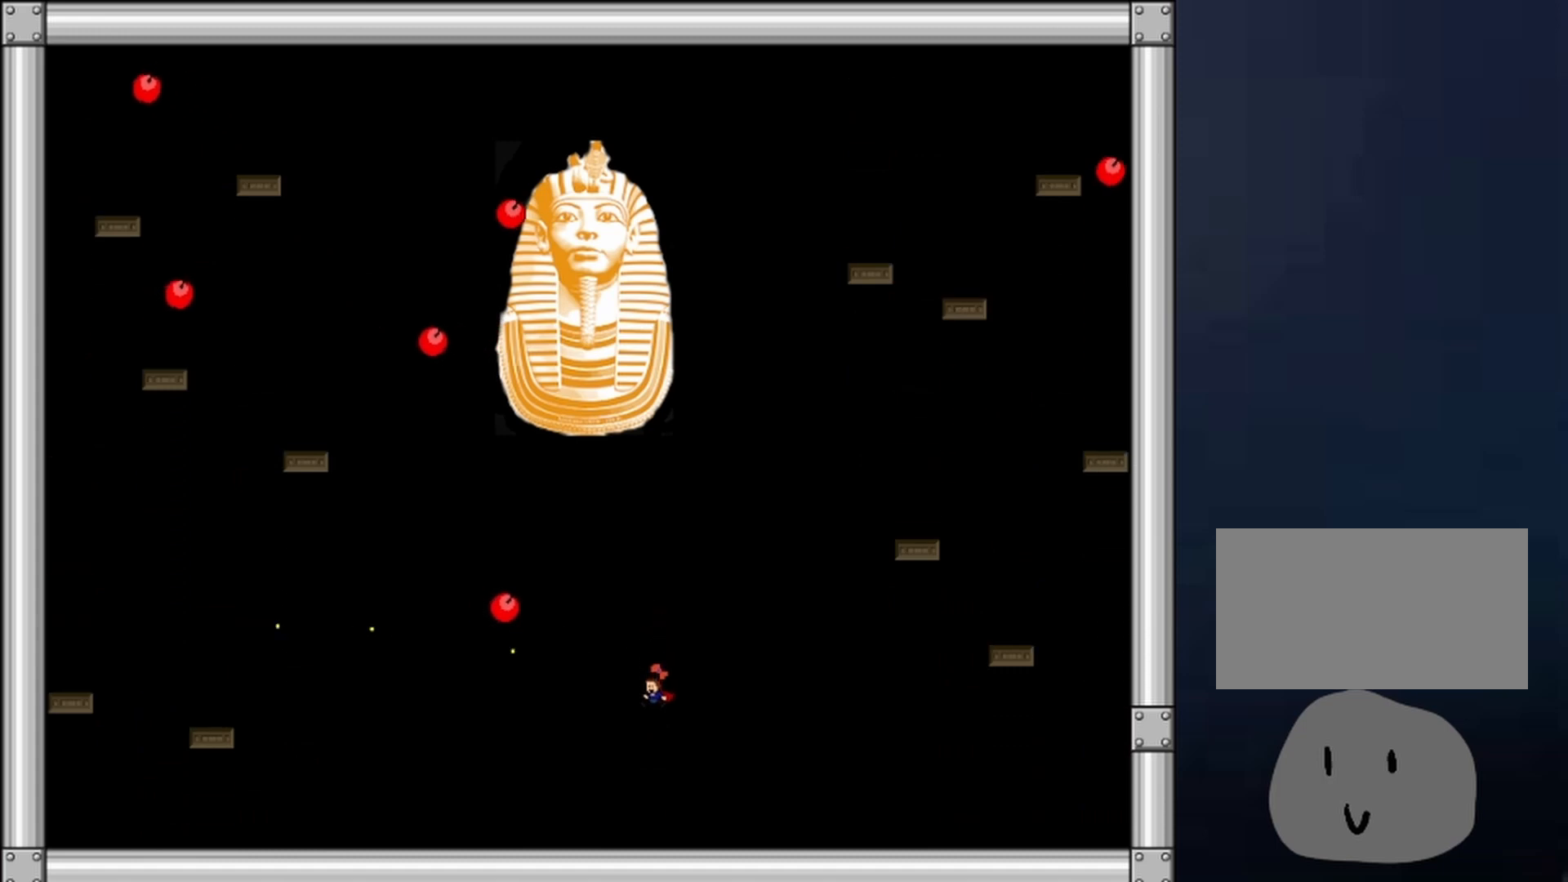
{"keys": ["shift"], "events": [[300, "shift", "down"]]}